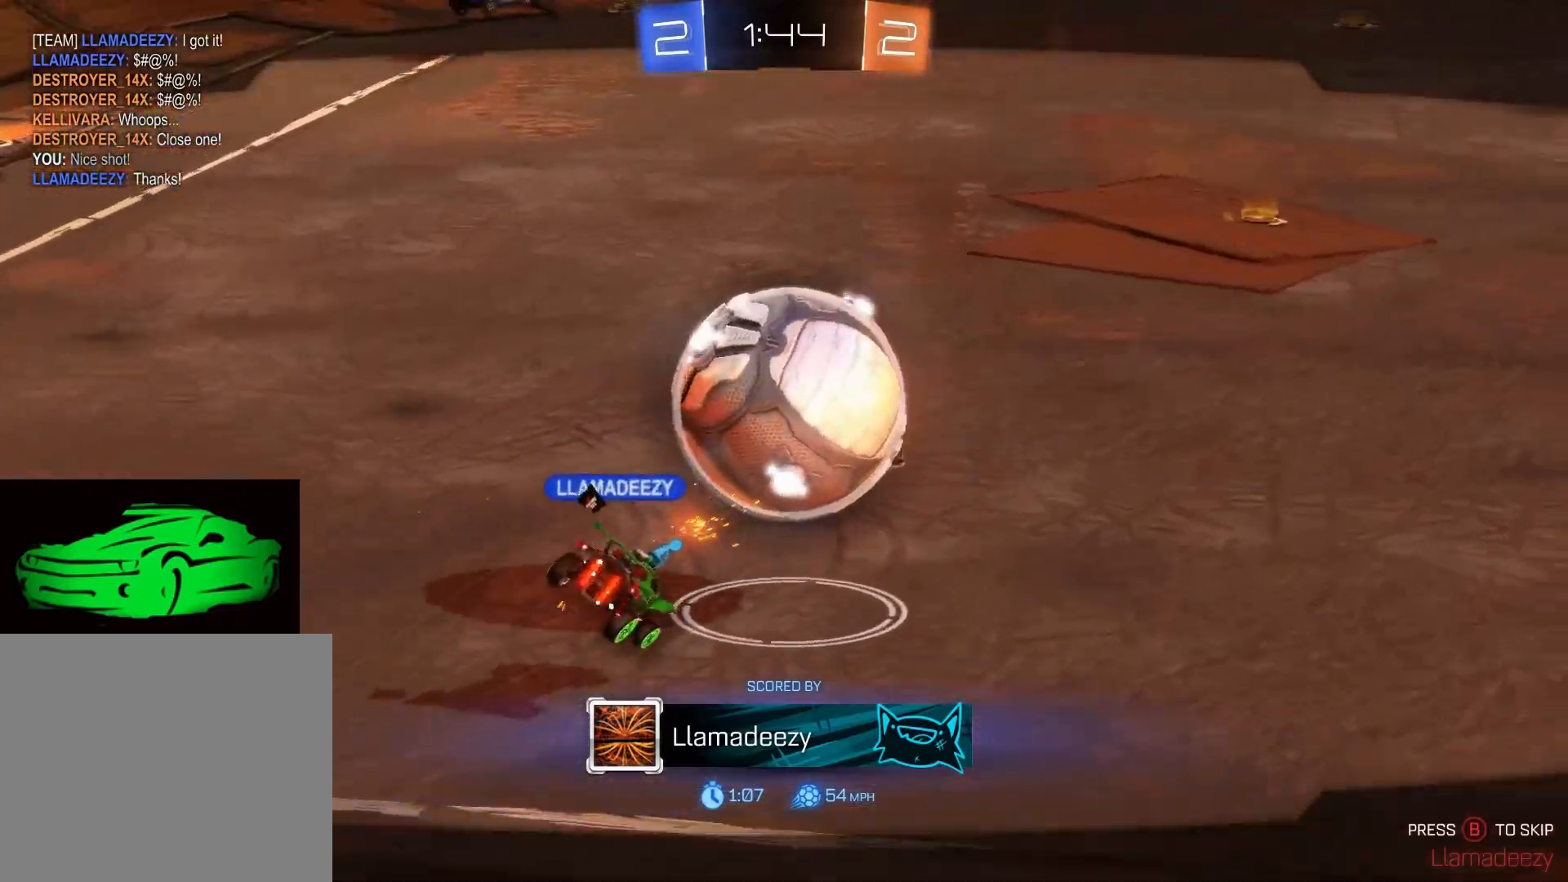
Gameplay with a controller (PlayStation layout); each line is a JSON object with the inputs held at the frame after it. "events" lists button and stick changes between this image and that frame as [ms after this image, input, new state], when the widget could be followed in between.
{"buttons": [], "left_stick": "center", "right_stick": "center", "events": []}
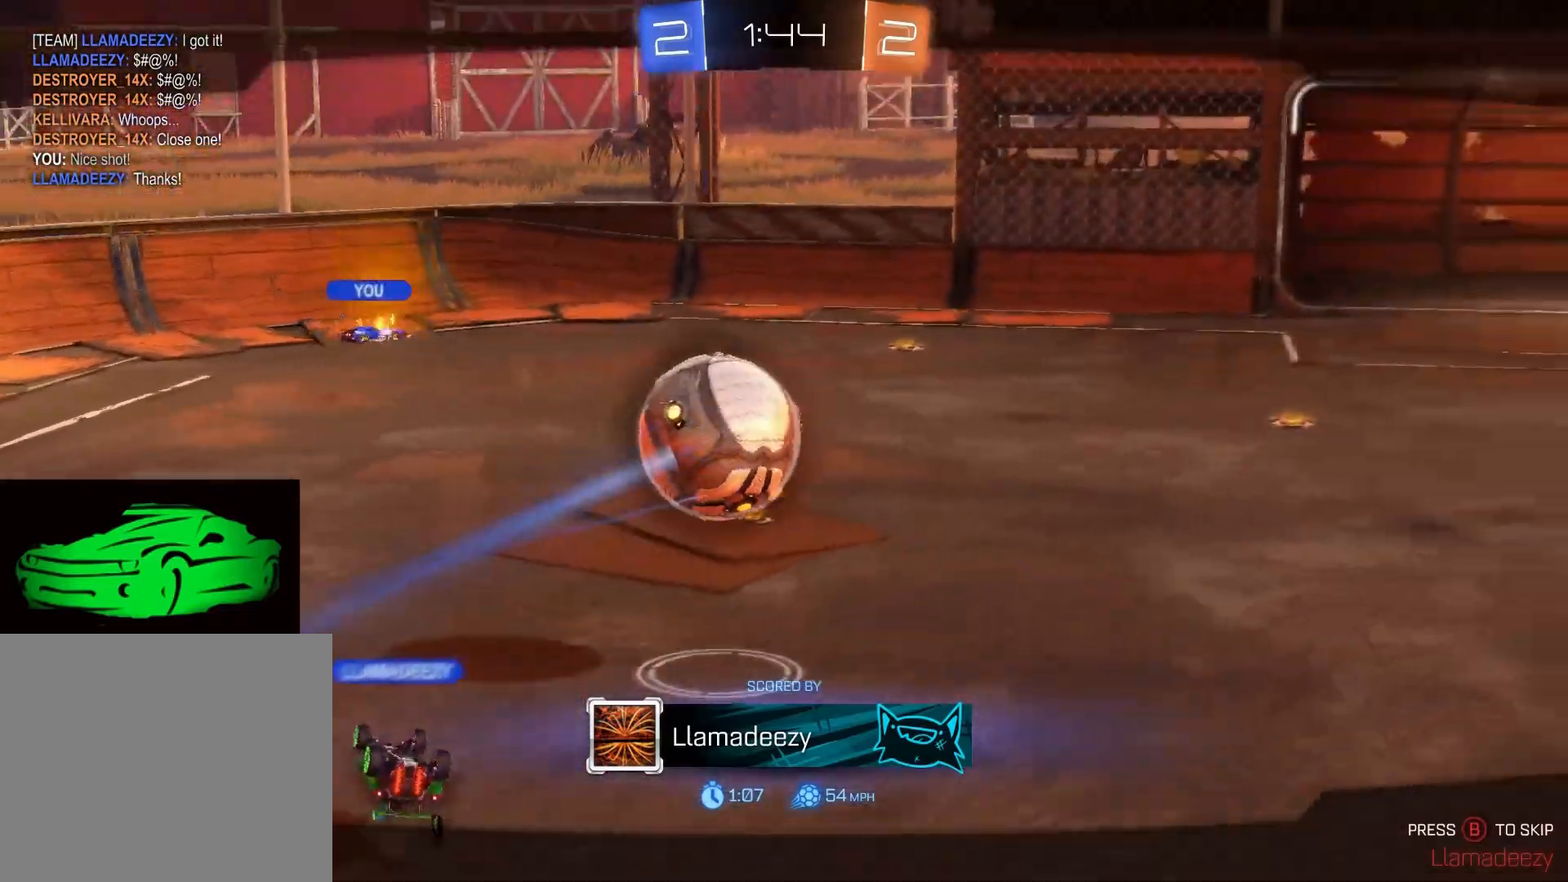
{"buttons": [], "left_stick": "center", "right_stick": "center", "events": []}
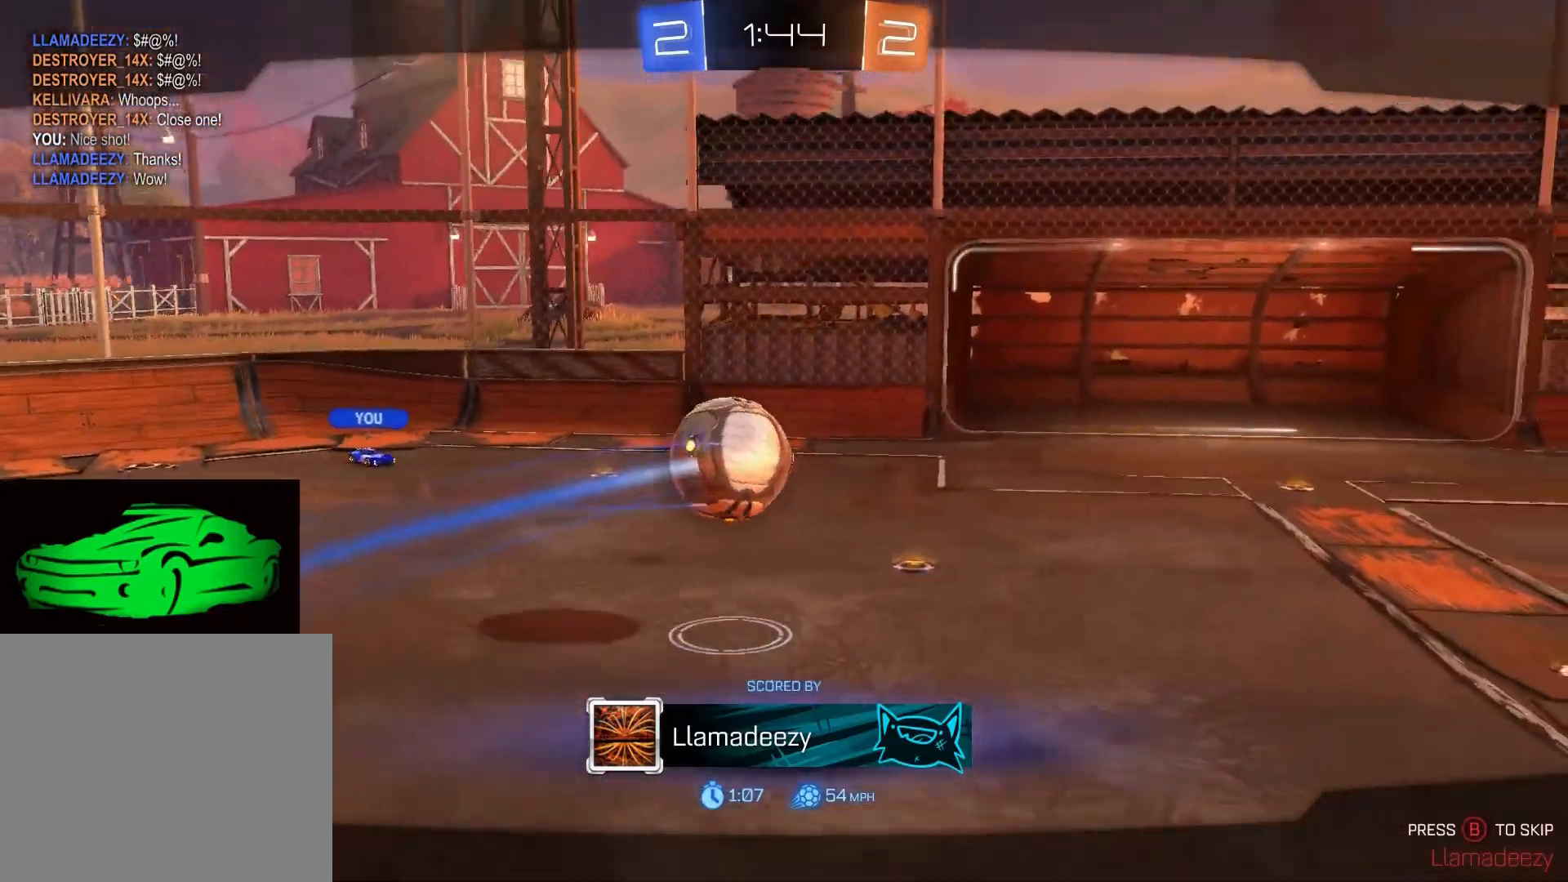
{"buttons": [], "left_stick": "center", "right_stick": "center", "events": []}
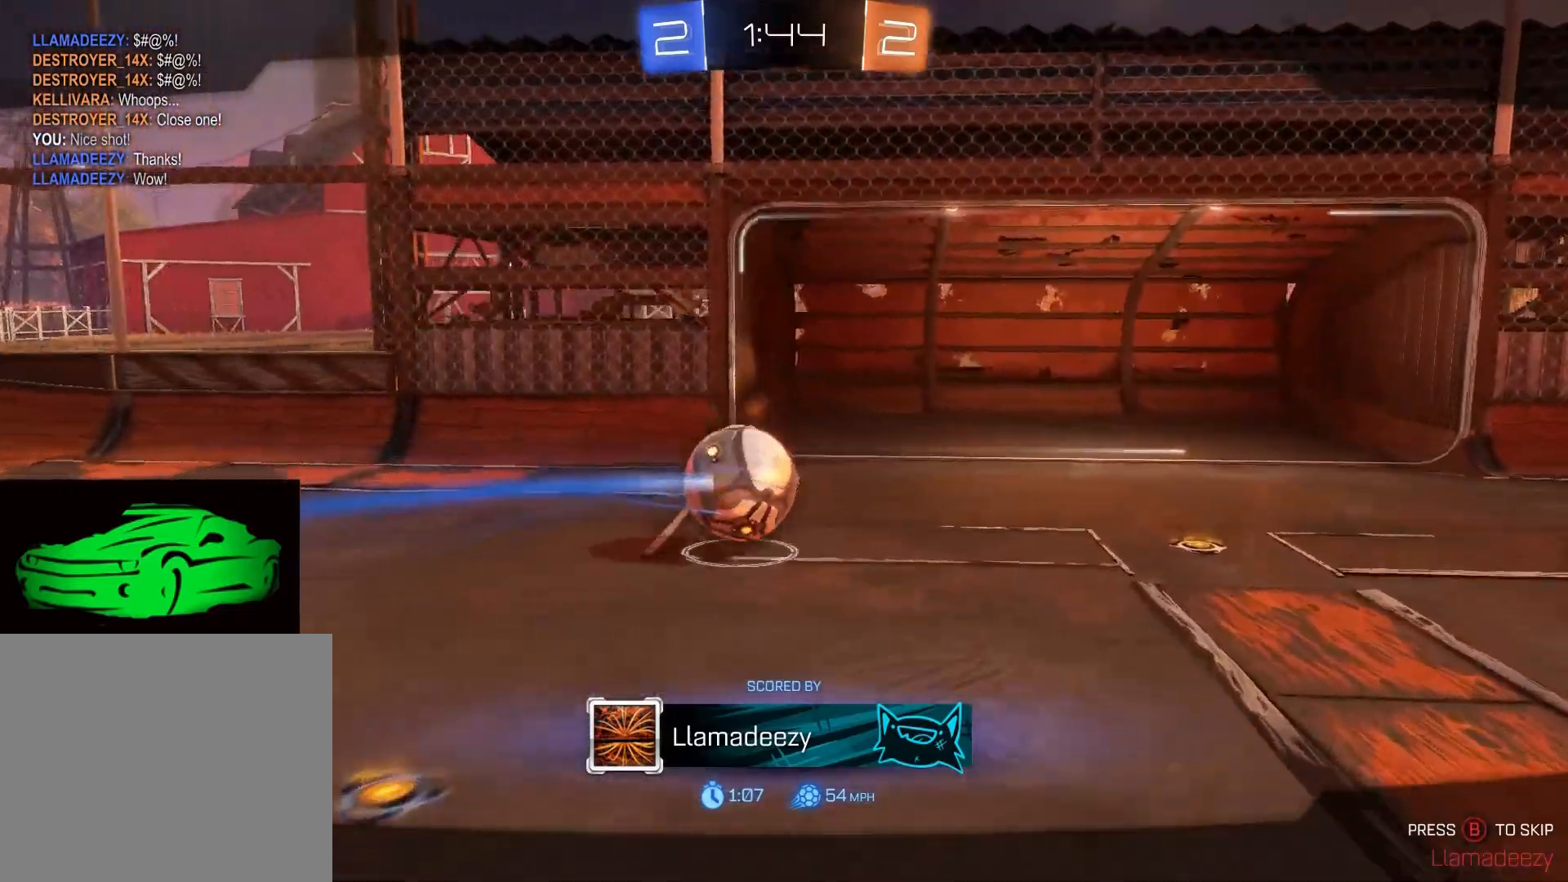
{"buttons": [], "left_stick": "center", "right_stick": "center", "events": [[183, "CIRCLE", "down"], [317, "CIRCLE", "up"]]}
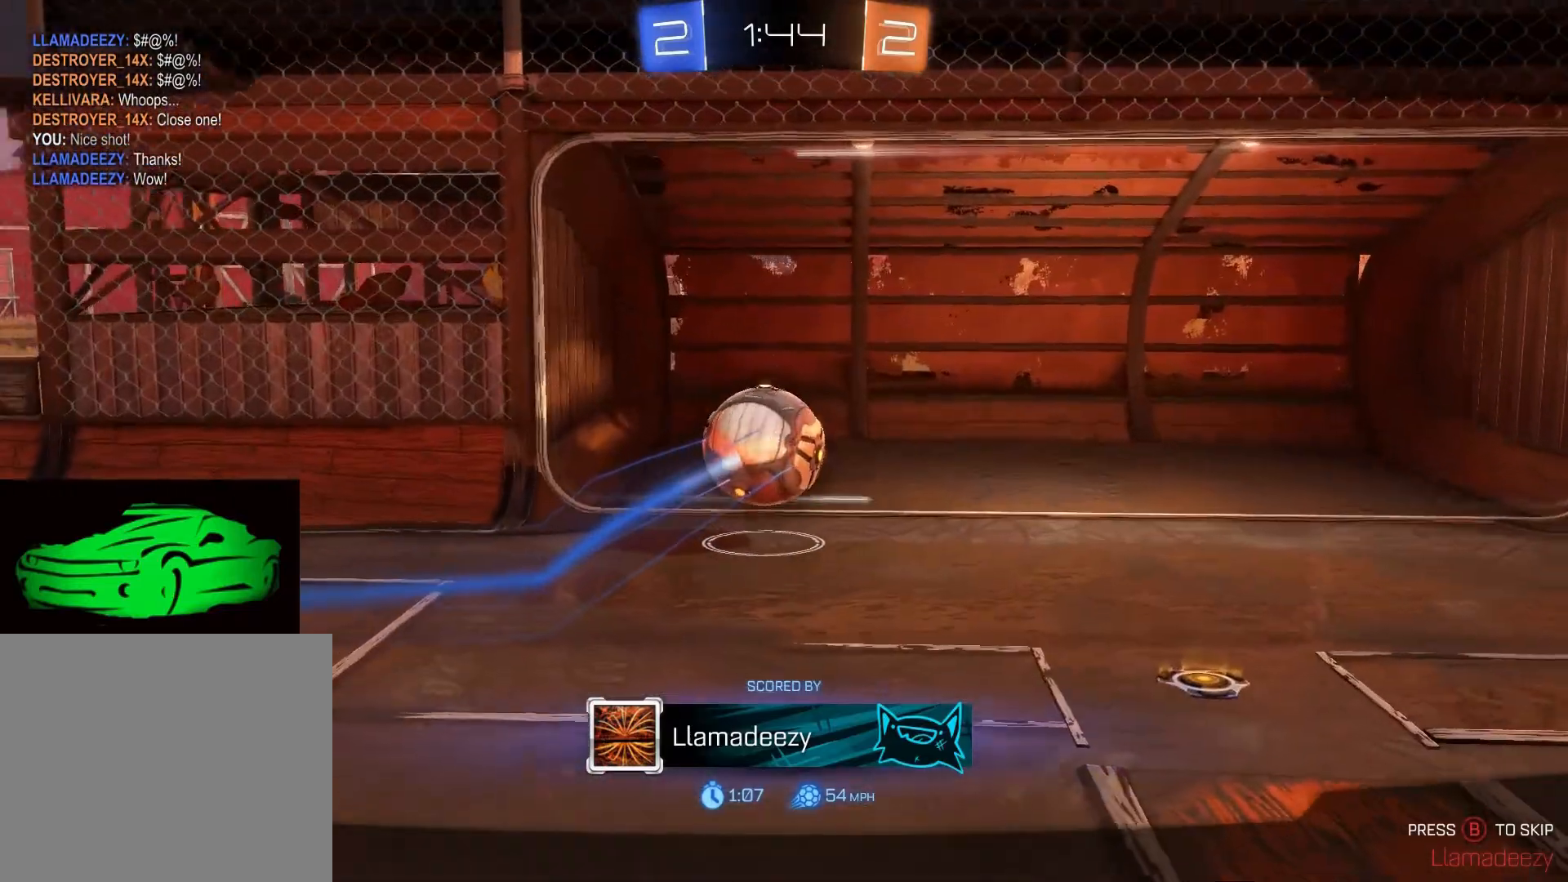
{"buttons": [], "left_stick": "center", "right_stick": "center", "events": []}
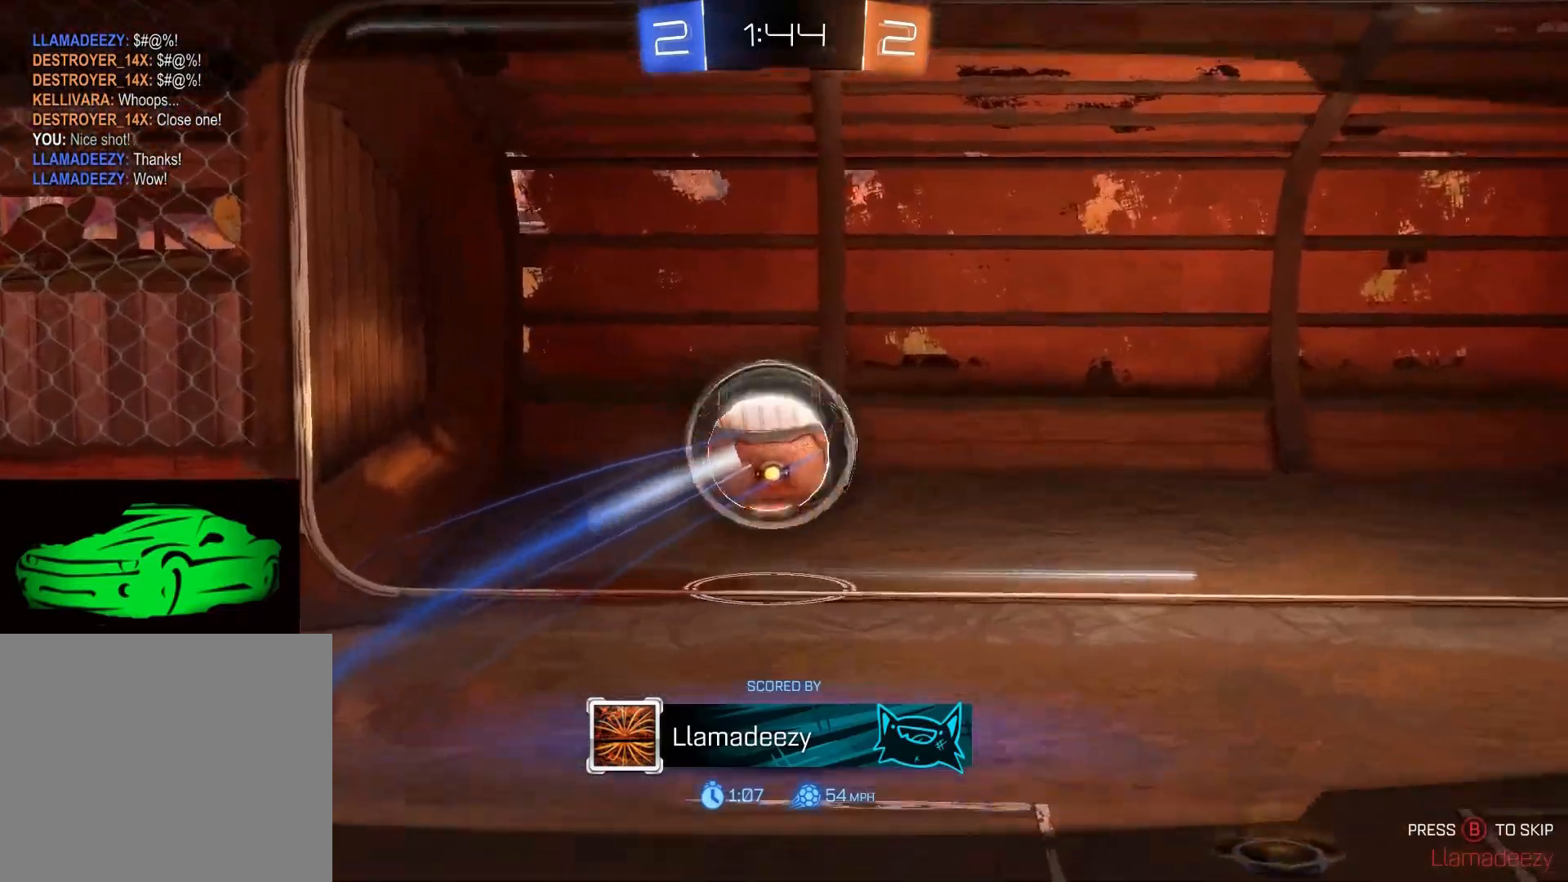
{"buttons": ["CIRCLE"], "left_stick": "center", "right_stick": "center", "events": [[367, "CIRCLE", "down"]]}
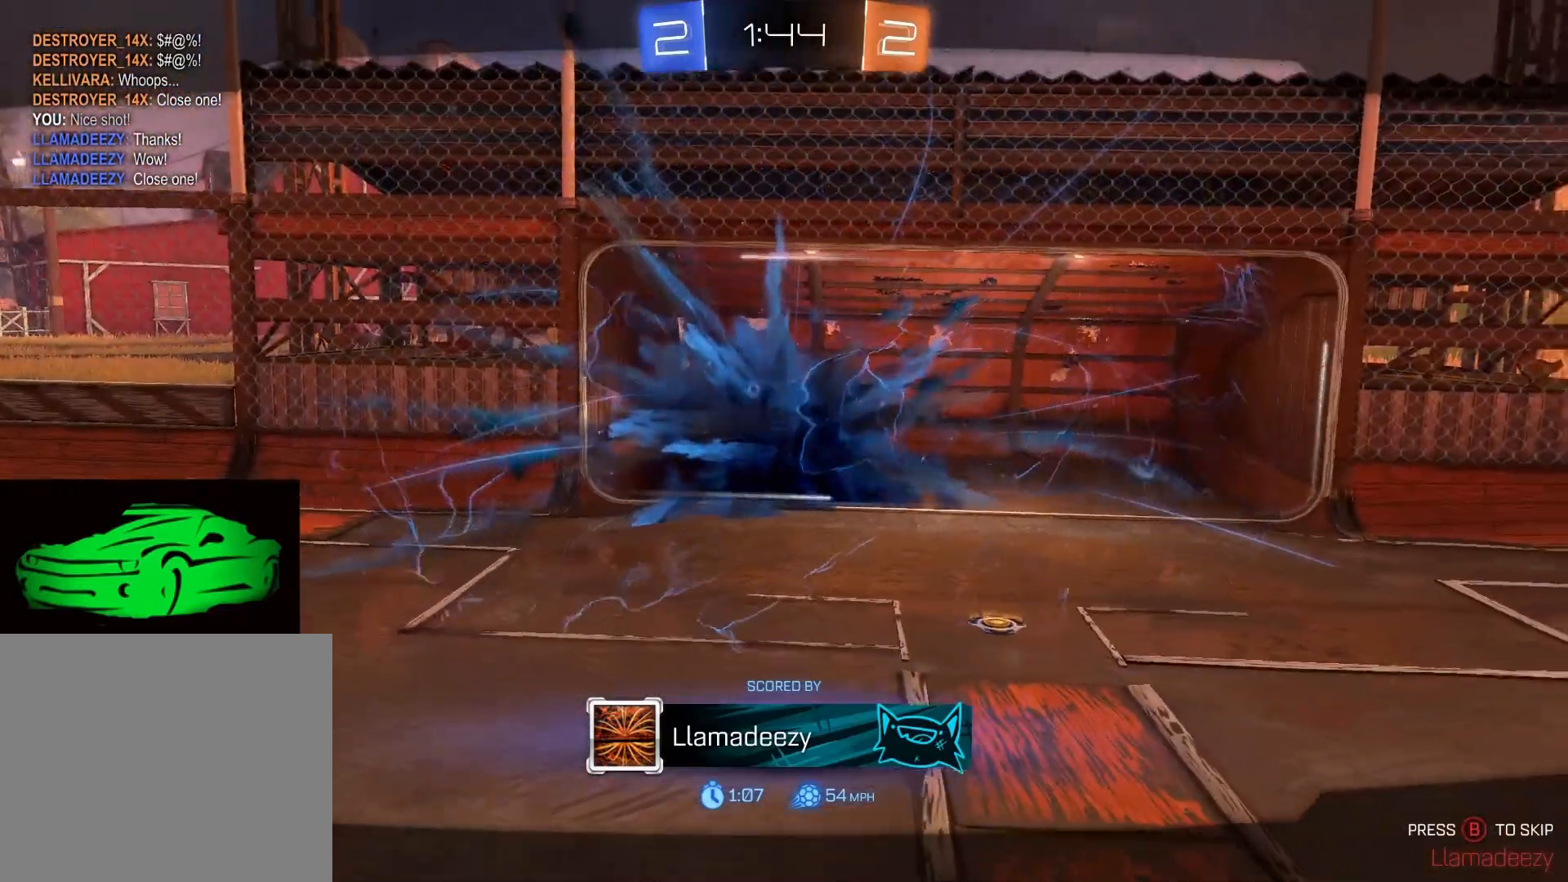
{"buttons": [], "left_stick": "center", "right_stick": "center", "events": [[17, "CIRCLE", "up"]]}
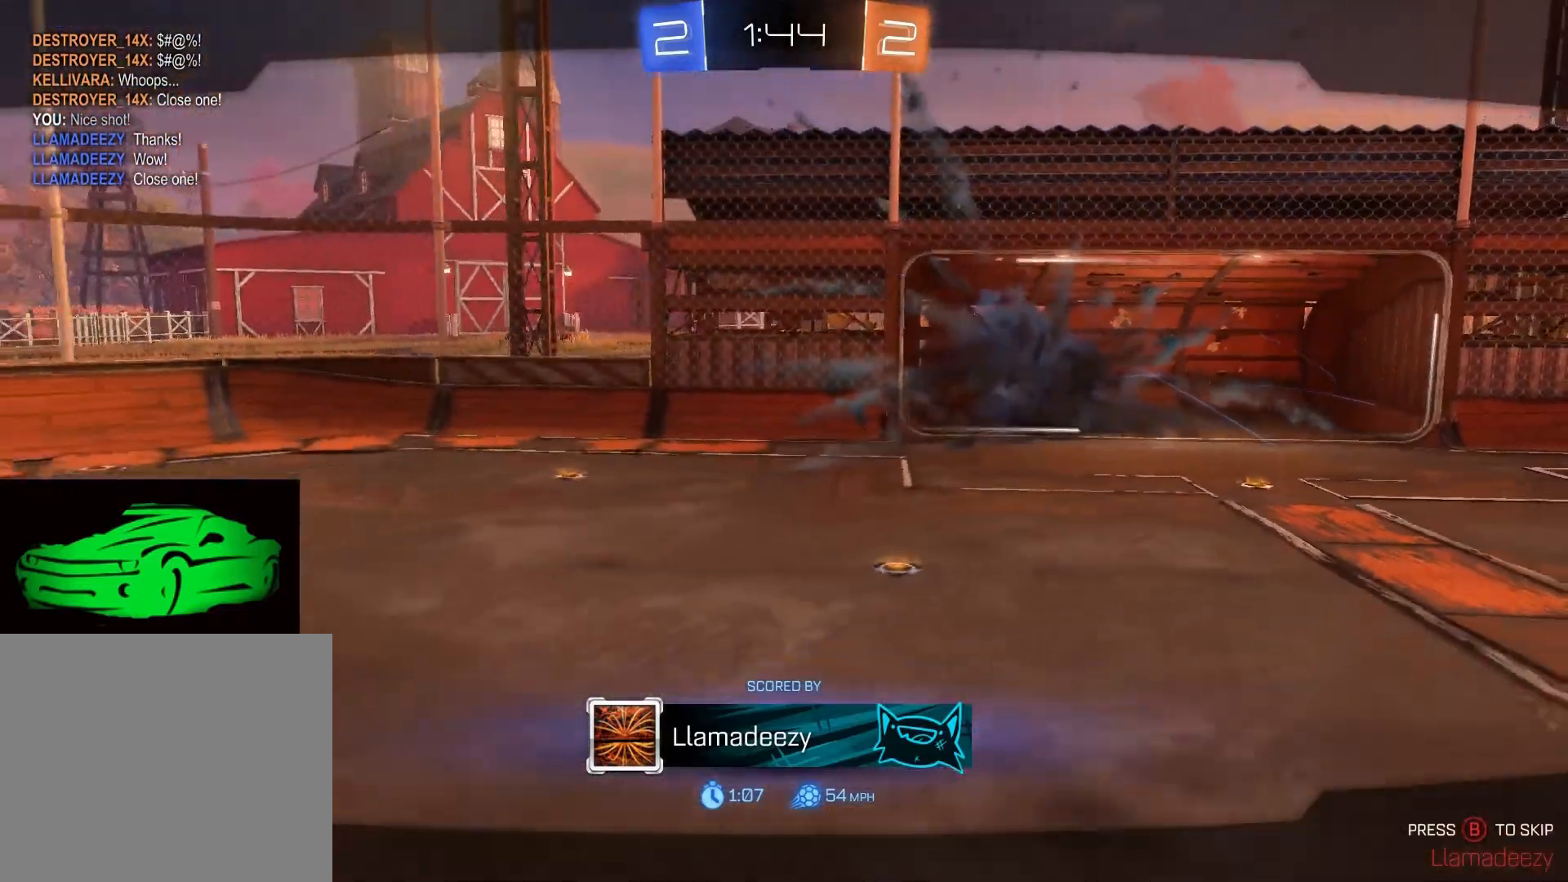
{"buttons": [], "left_stick": "center", "right_stick": "center", "events": []}
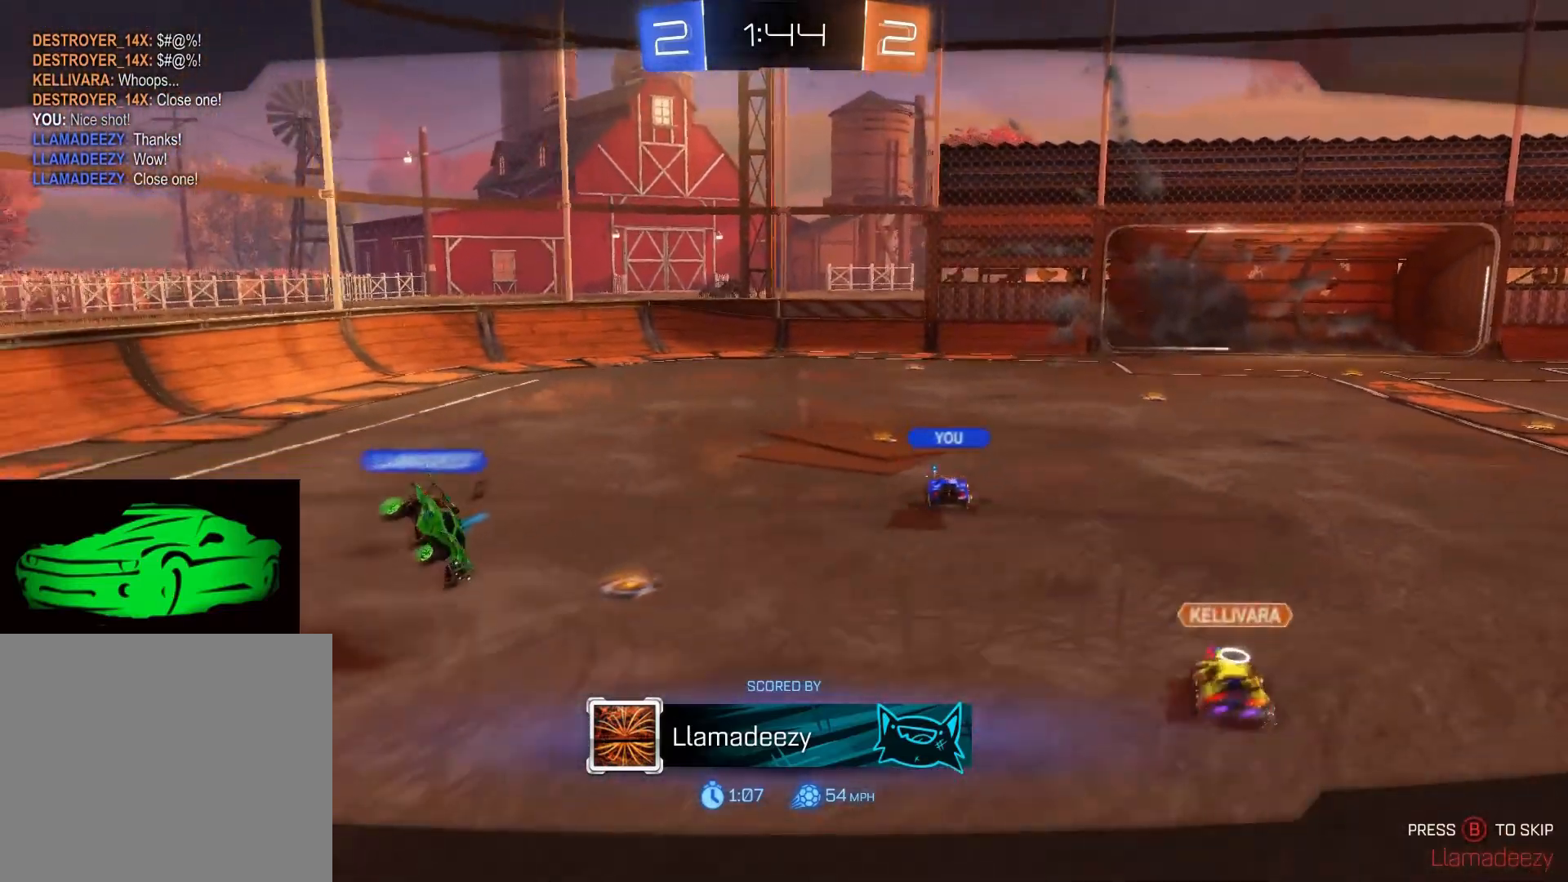
{"buttons": ["R3"], "left_stick": "center", "right_stick": "up-right", "events": [[167, "R3", "down"], [167, "right_stick", "right"], [300, "R3", "up"], [350, "right_stick", "up-right"], [500, "R3", "down"]]}
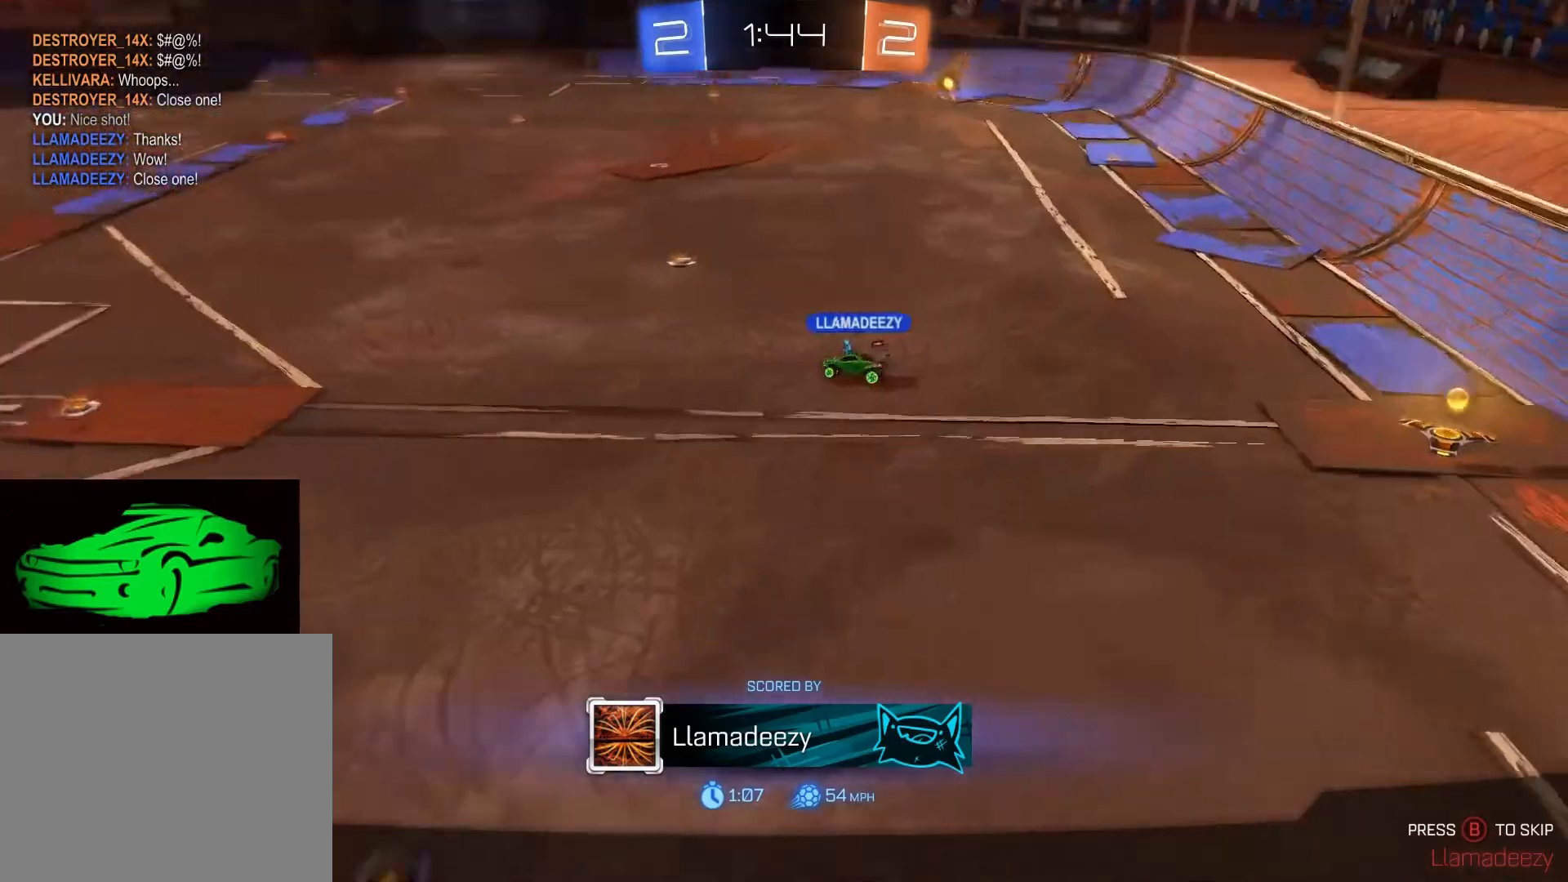
{"buttons": ["L3", "R3"], "left_stick": "center", "right_stick": "up", "events": [[83, "R3", "up"], [250, "L3", "down"], [250, "R3", "down"], [350, "L3", "up"], [367, "R3", "up"], [450, "right_stick", "up"], [467, "L3", "down"], [500, "R3", "down"]]}
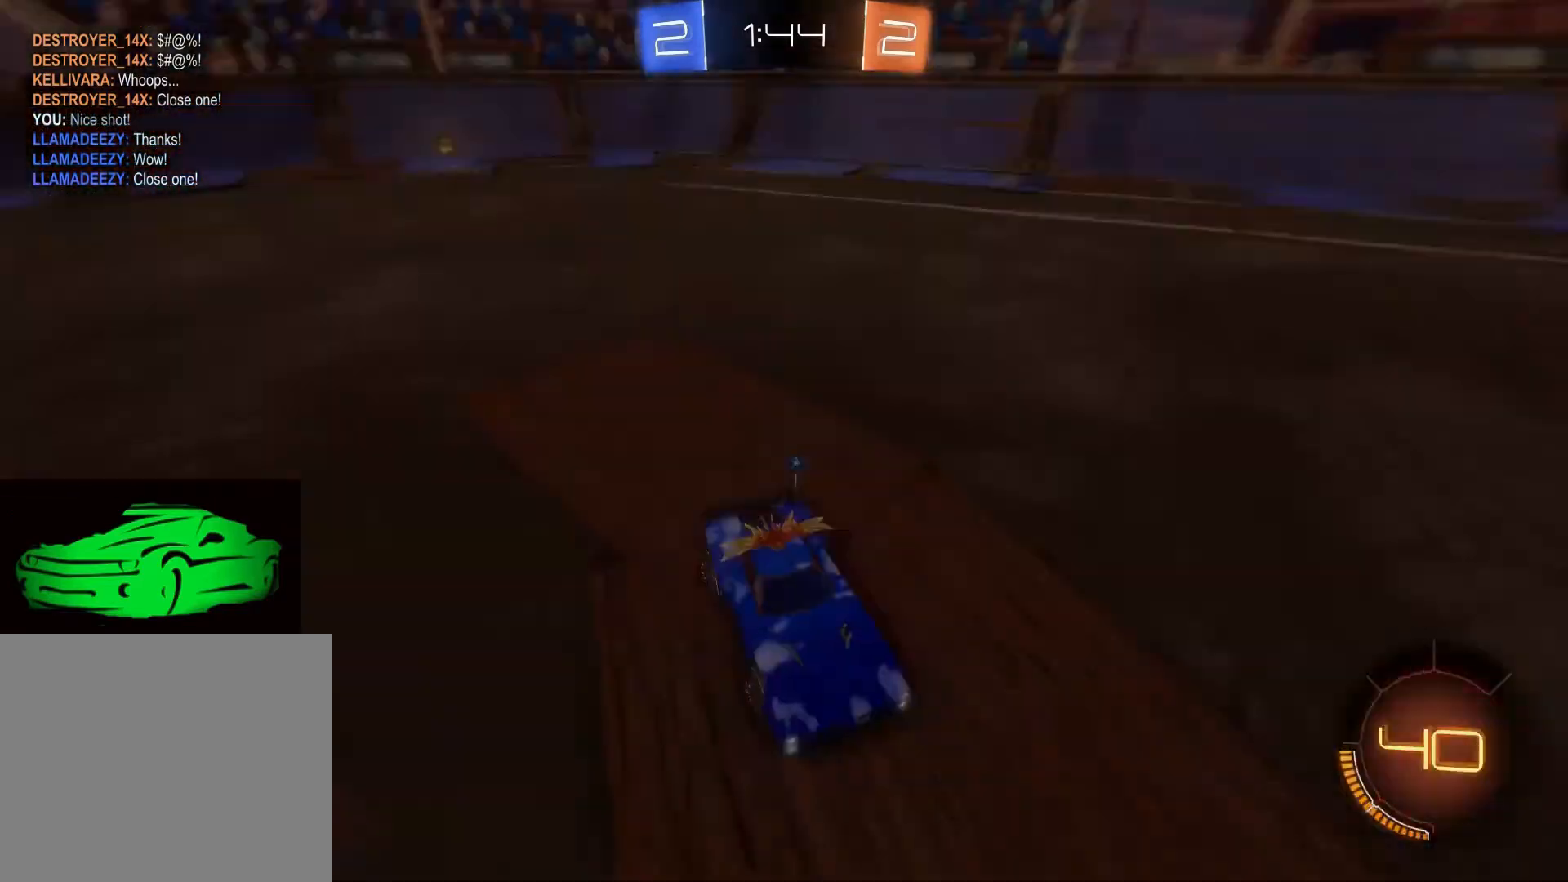
{"buttons": ["TRIANGLE"], "left_stick": "center", "right_stick": "center", "events": [[133, "L3", "up"], [133, "R3", "up"], [250, "right_stick", "center"], [433, "TRIANGLE", "down"]]}
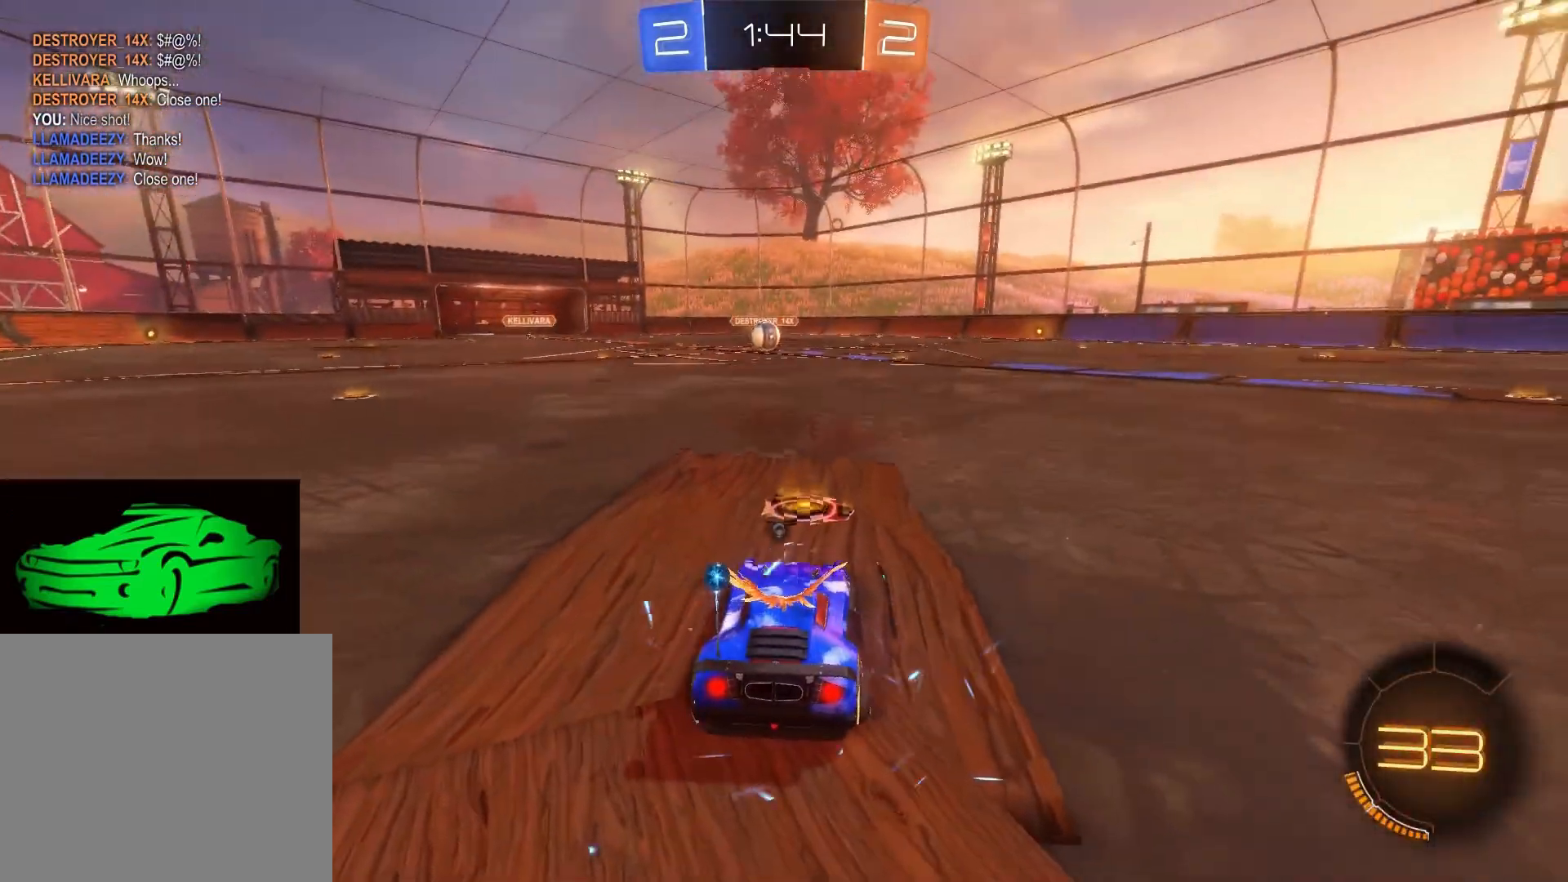
{"buttons": [], "left_stick": "center", "right_stick": "center", "events": [[167, "TRIANGLE", "up"], [217, "TRIANGLE", "down"], [350, "TRIANGLE", "up"]]}
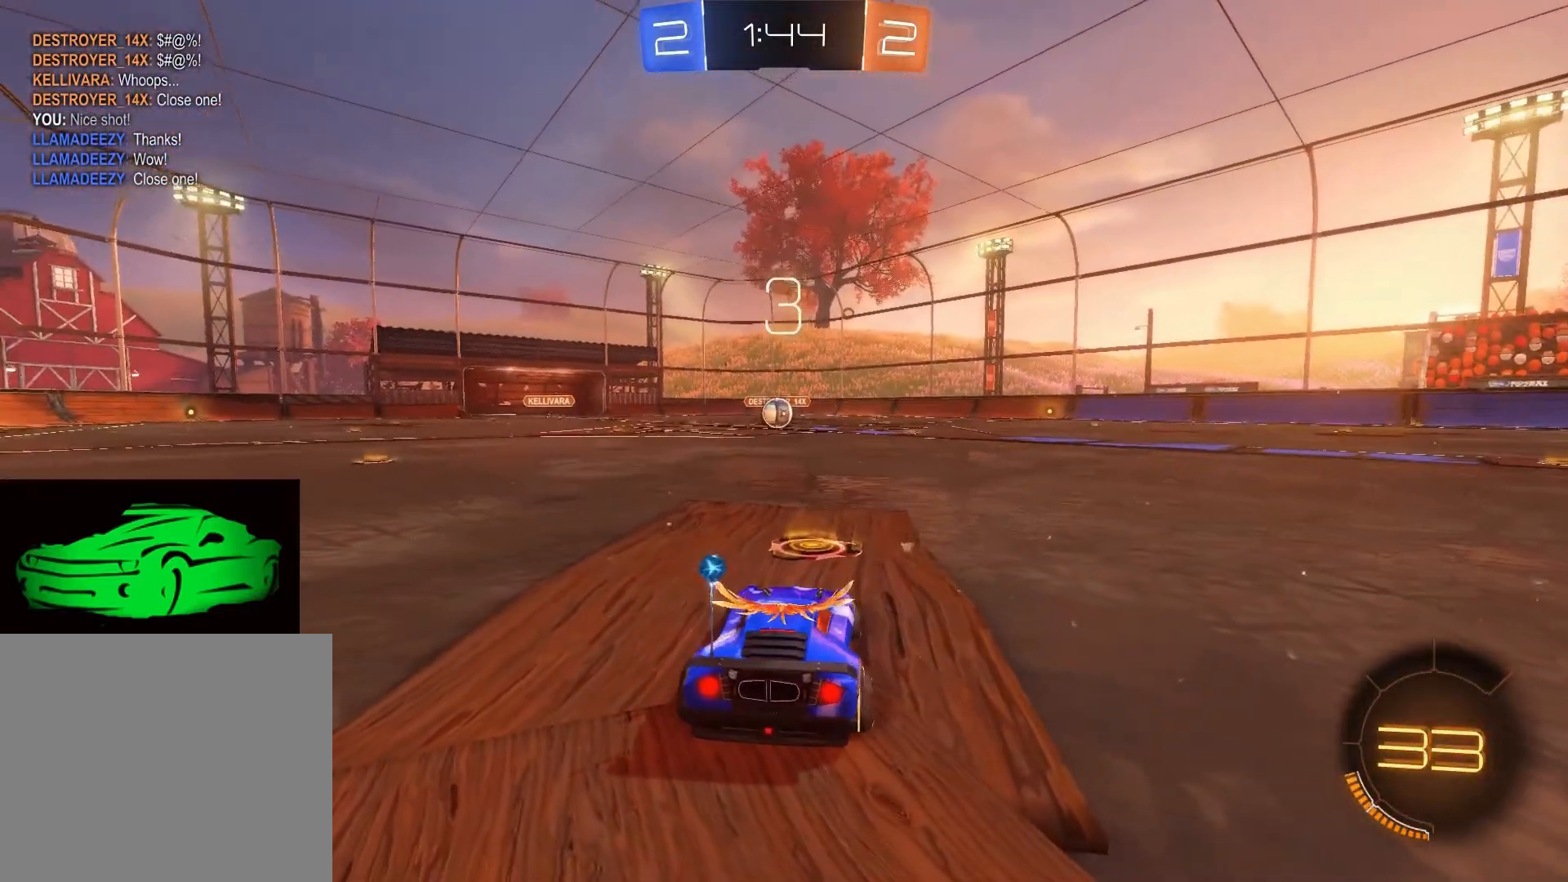
{"buttons": [], "left_stick": "center", "right_stick": "center", "events": []}
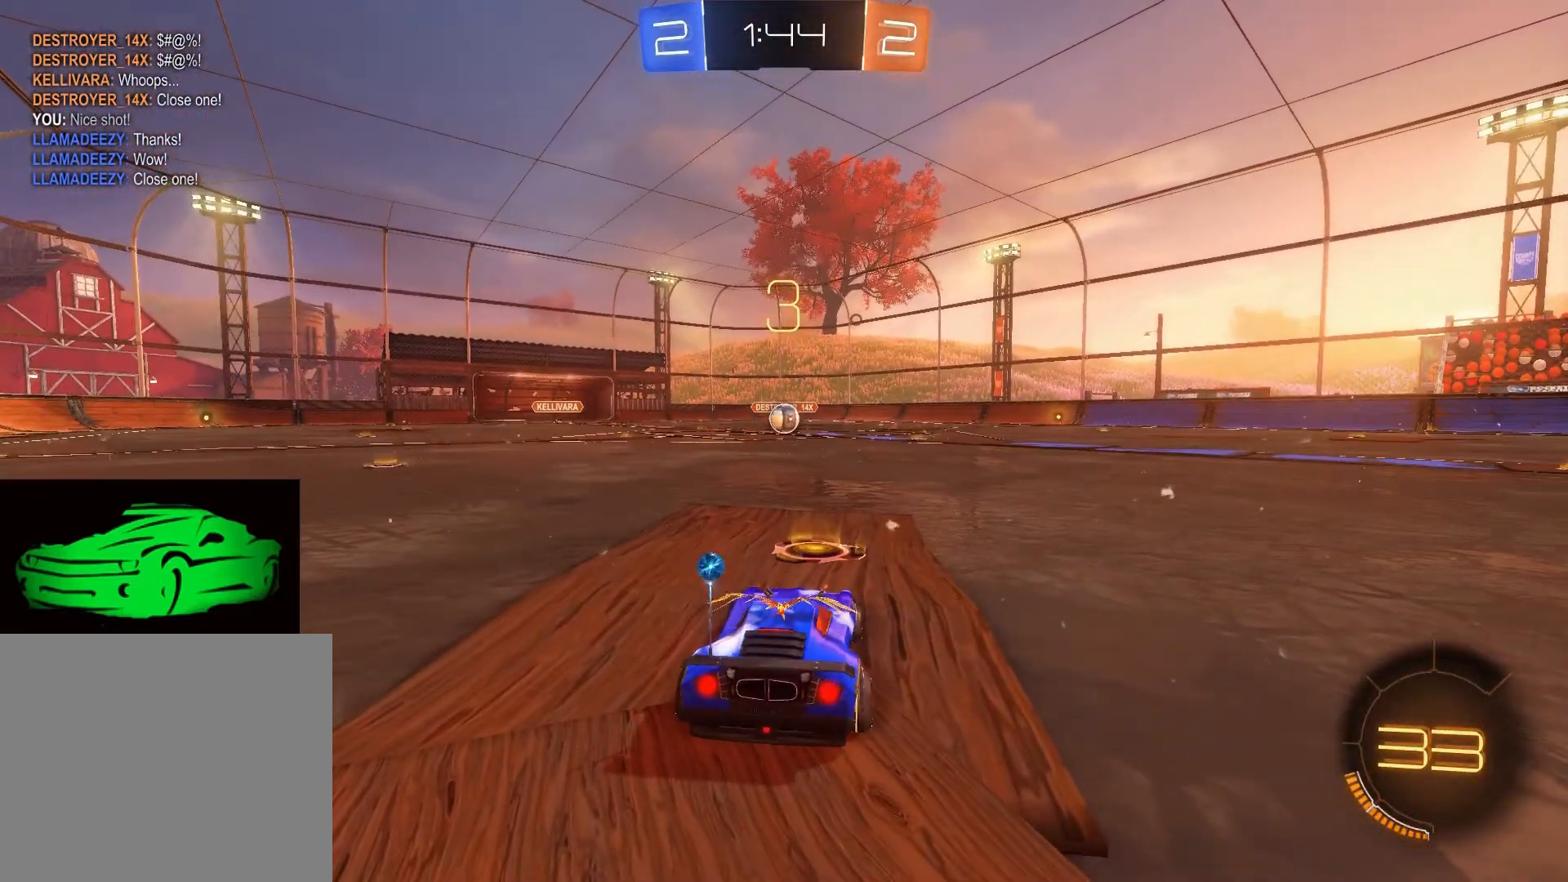
{"buttons": ["CIRCLE", "R2"], "left_stick": "center", "right_stick": "center", "events": [[283, "R2", "down"], [300, "CIRCLE", "down"]]}
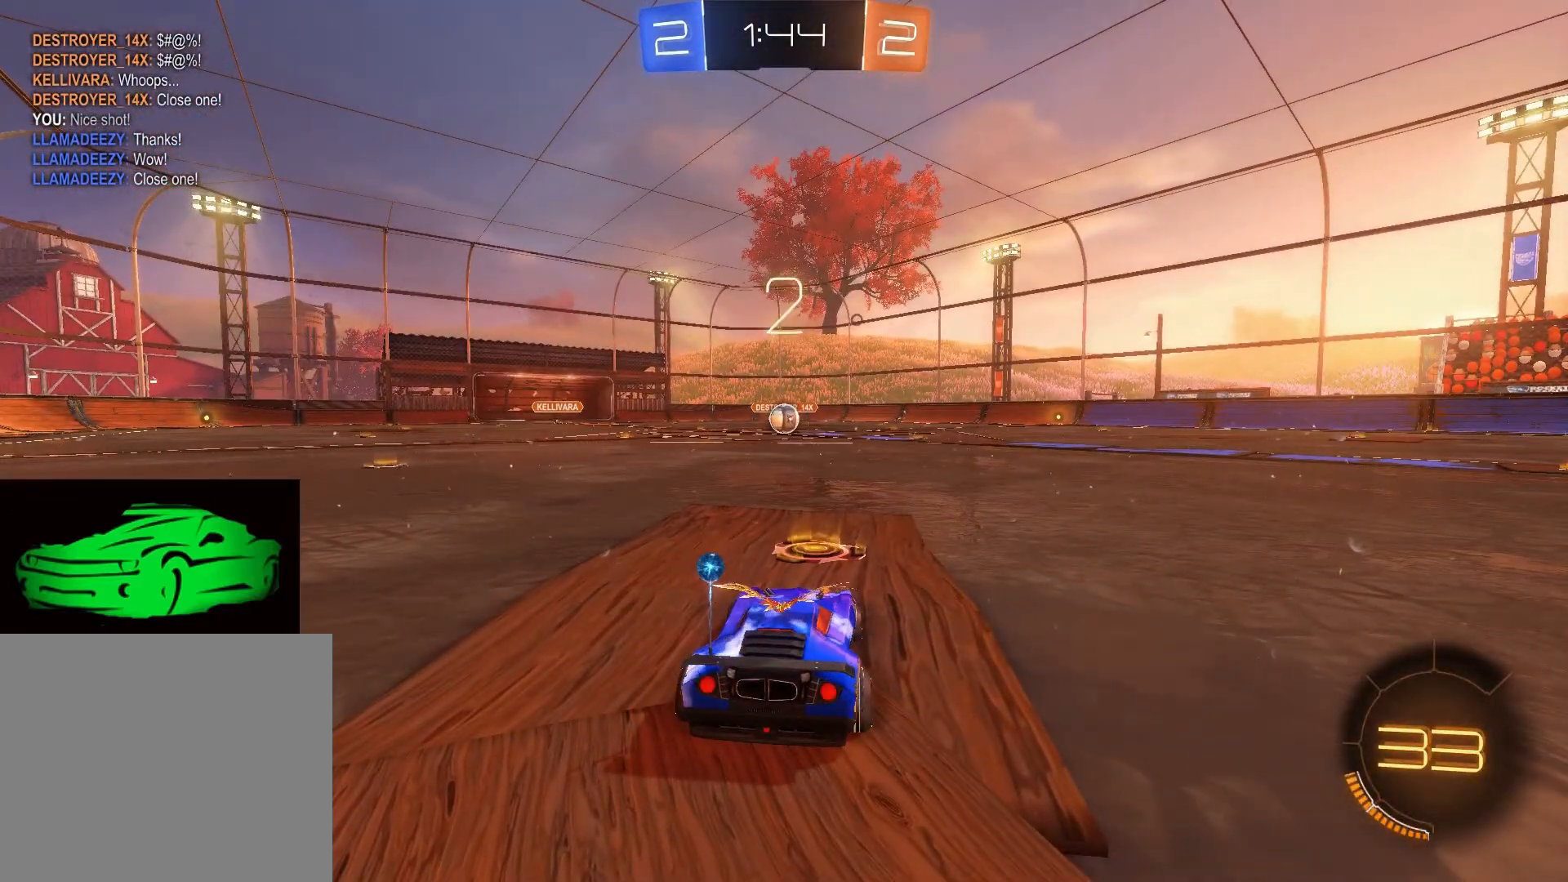
{"buttons": ["CIRCLE", "R2"], "left_stick": "center", "right_stick": "center", "events": []}
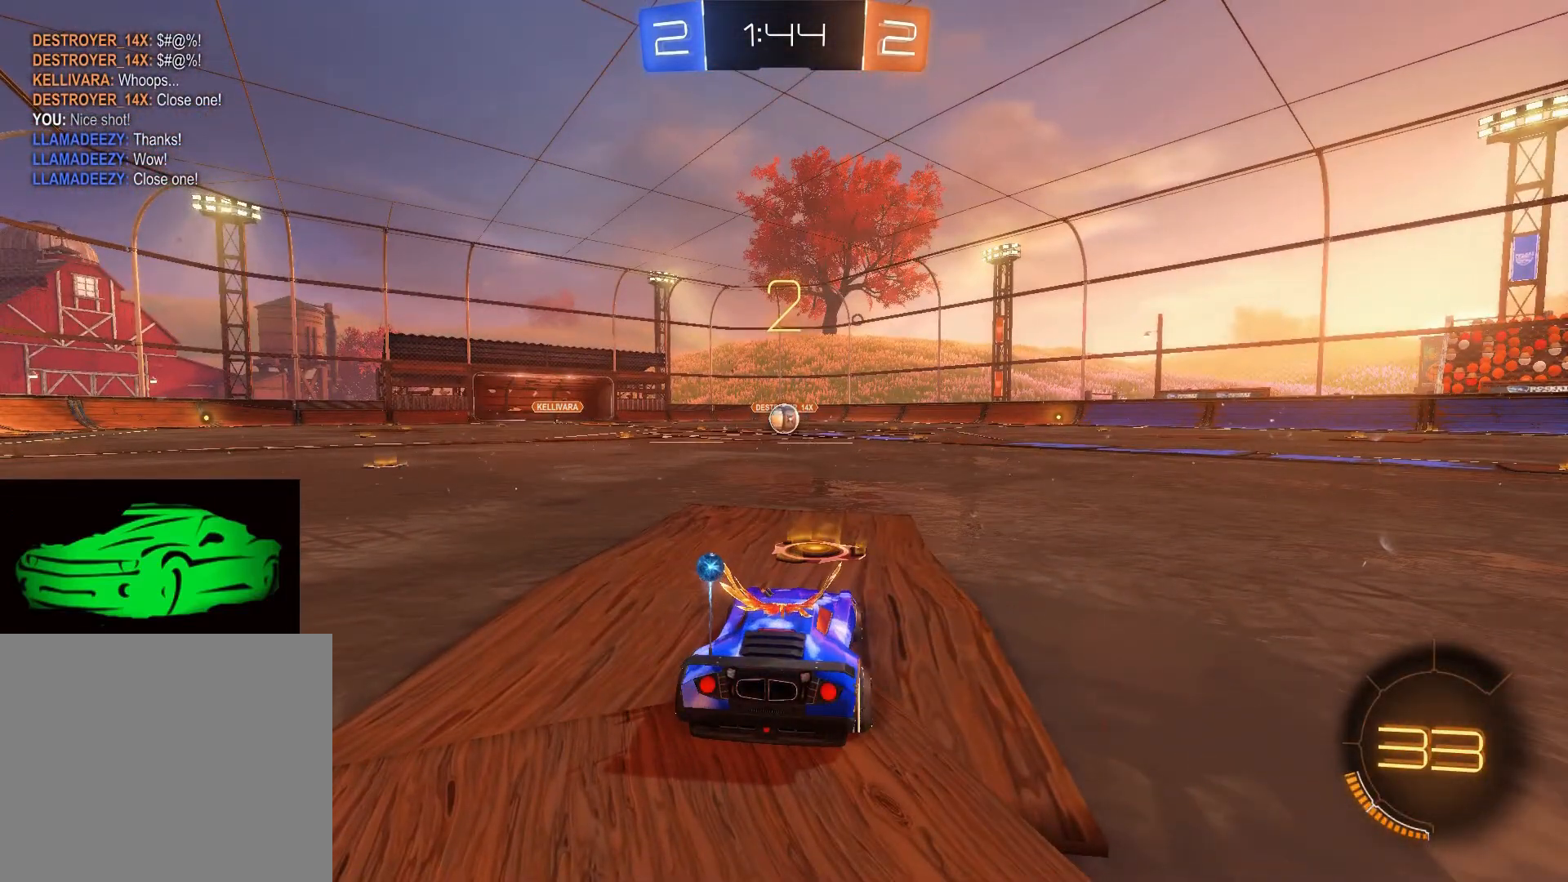
{"buttons": ["CIRCLE", "R2"], "left_stick": "center", "right_stick": "center", "events": []}
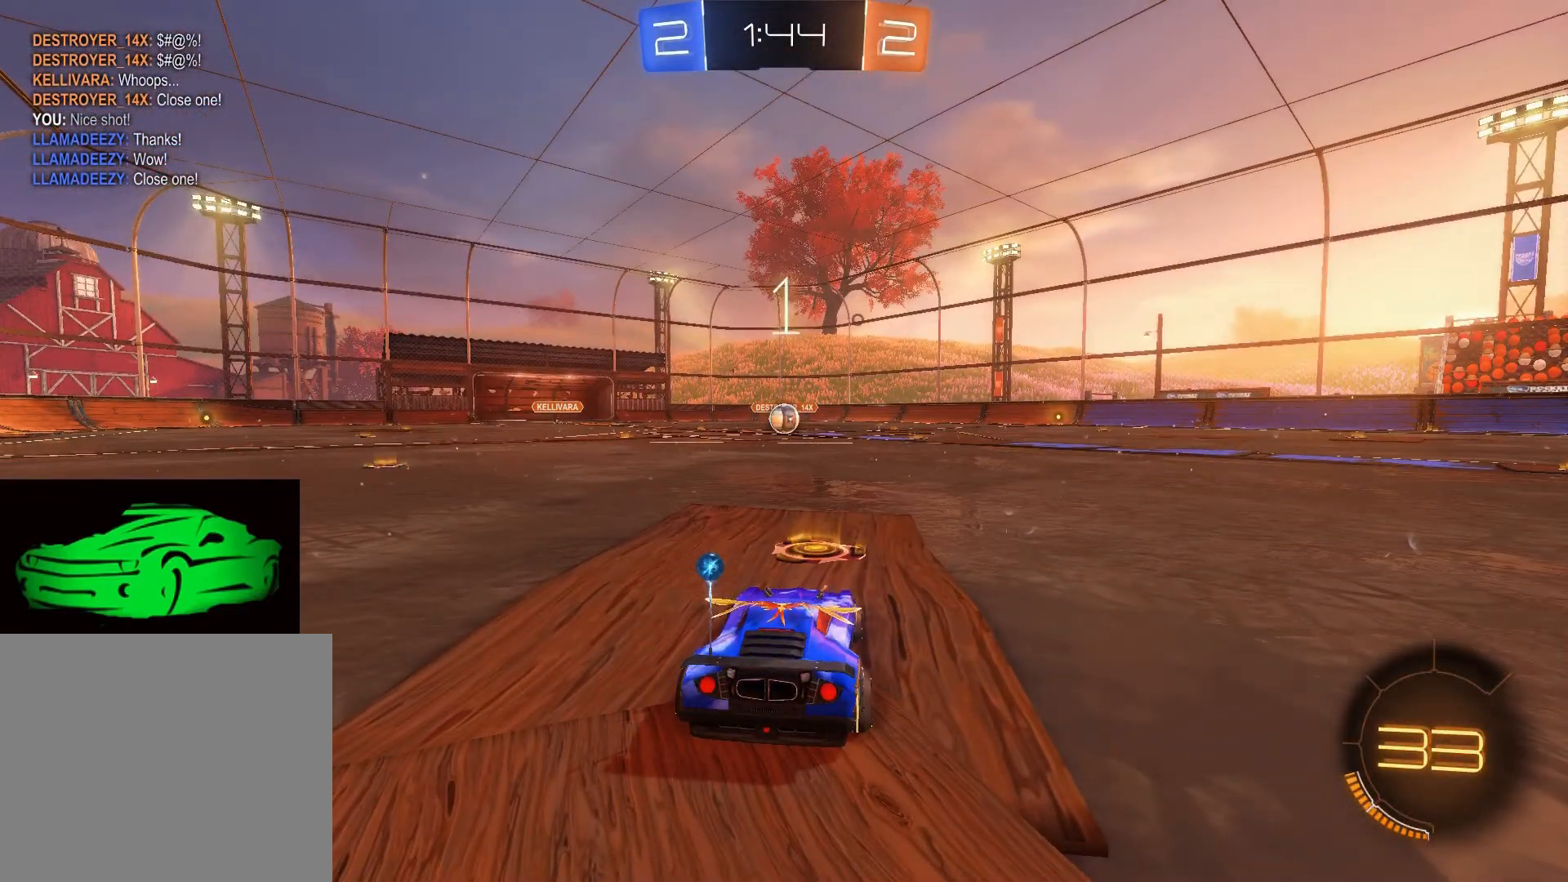
{"buttons": ["CIRCLE", "R2"], "left_stick": "center", "right_stick": "center", "events": [[433, "CIRCLE", "up"], [450, "CIRCLE", "down"]]}
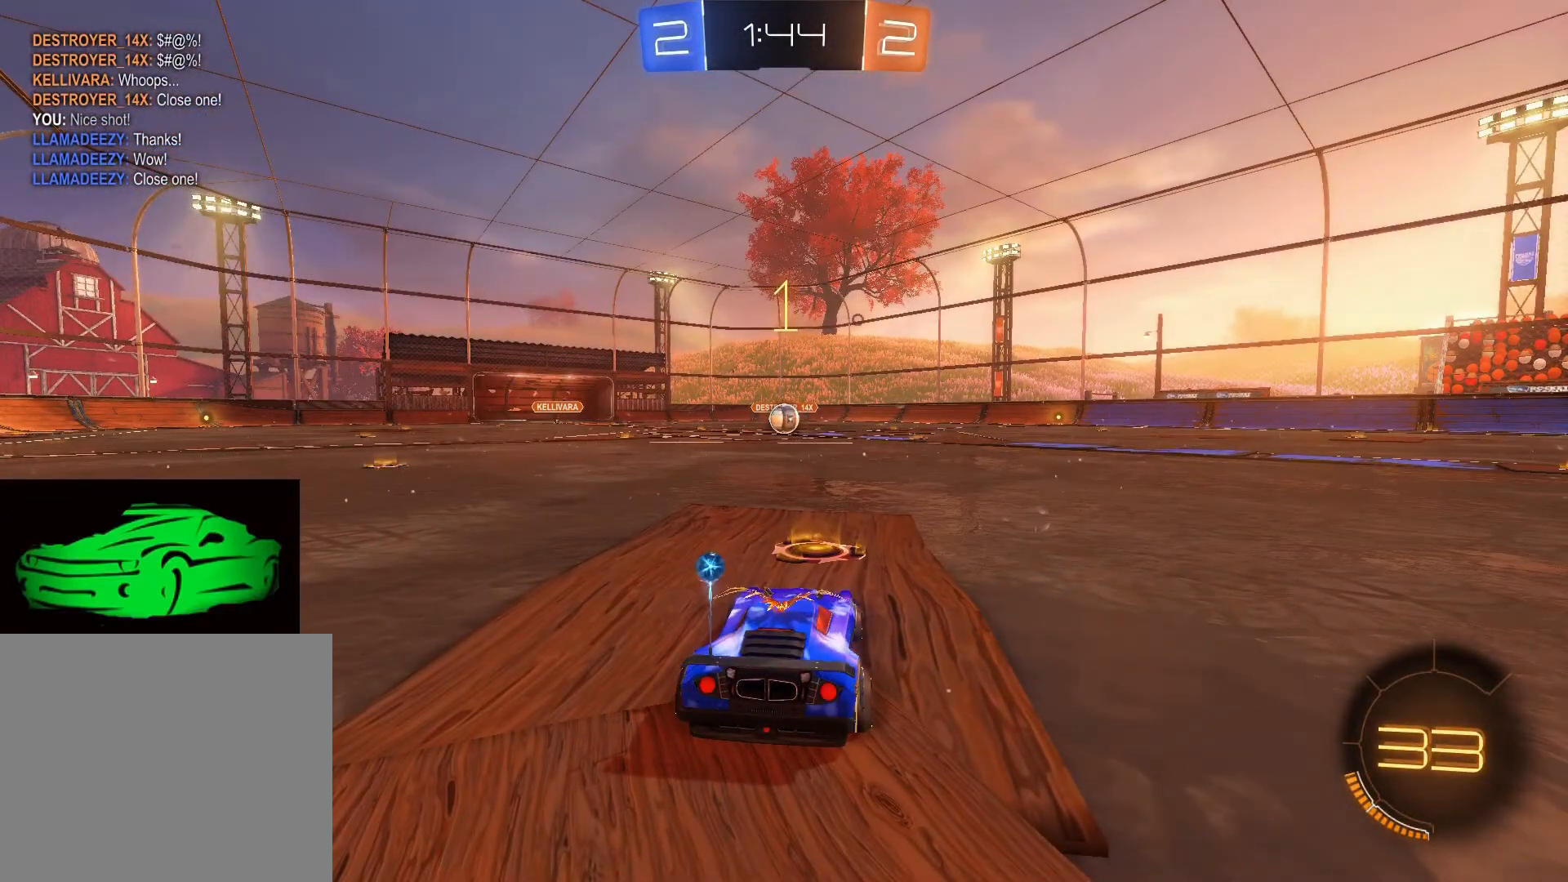
{"buttons": ["CIRCLE", "R2"], "left_stick": "center", "right_stick": "center", "events": []}
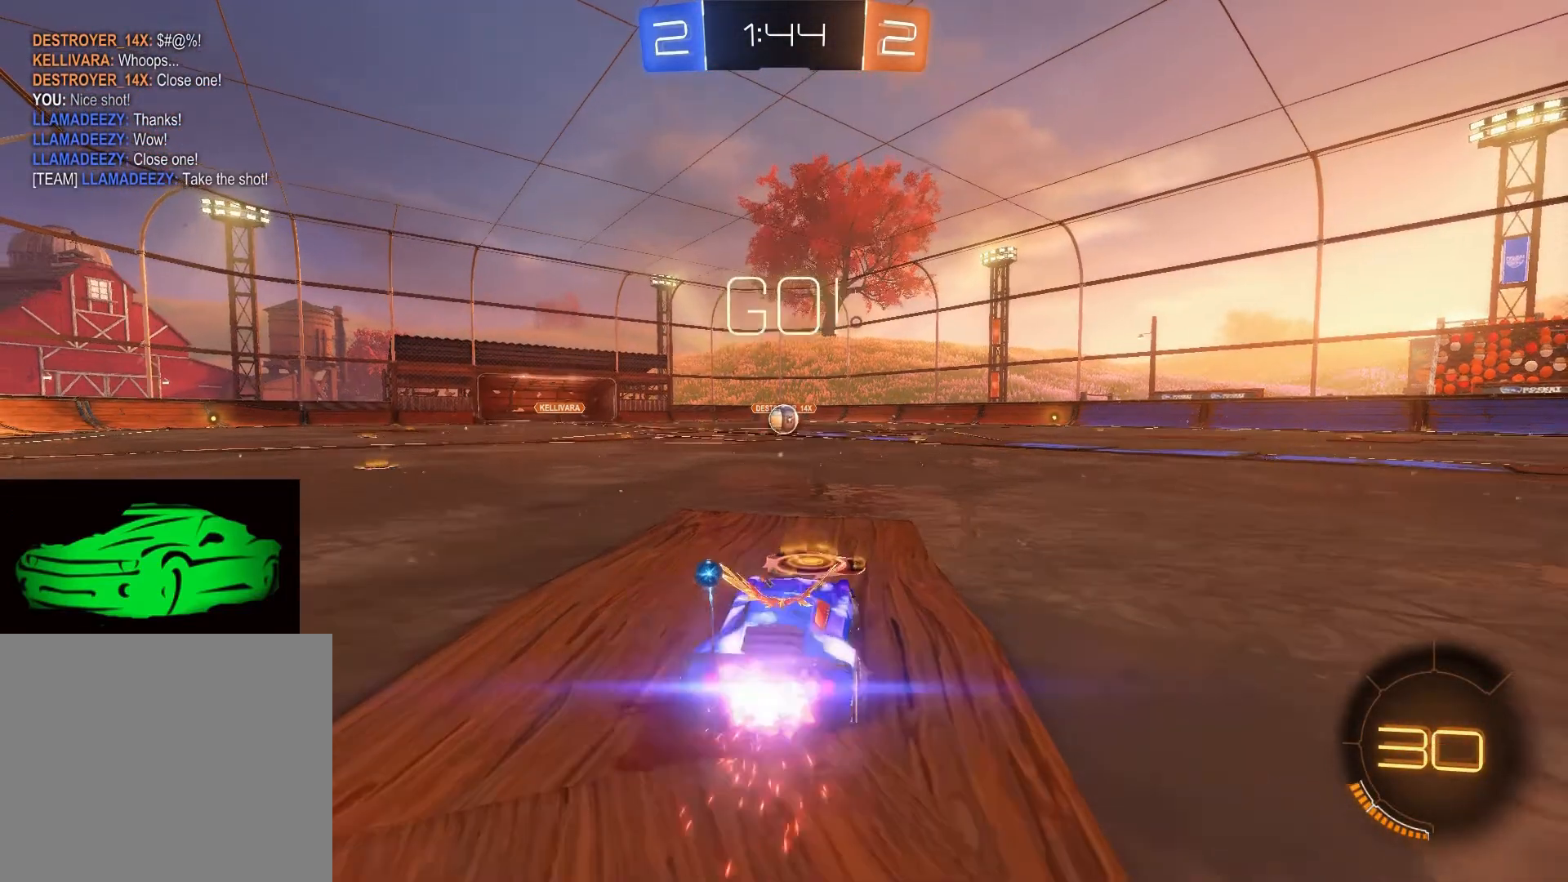
{"buttons": ["CIRCLE", "R2"], "left_stick": "center", "right_stick": "center", "events": []}
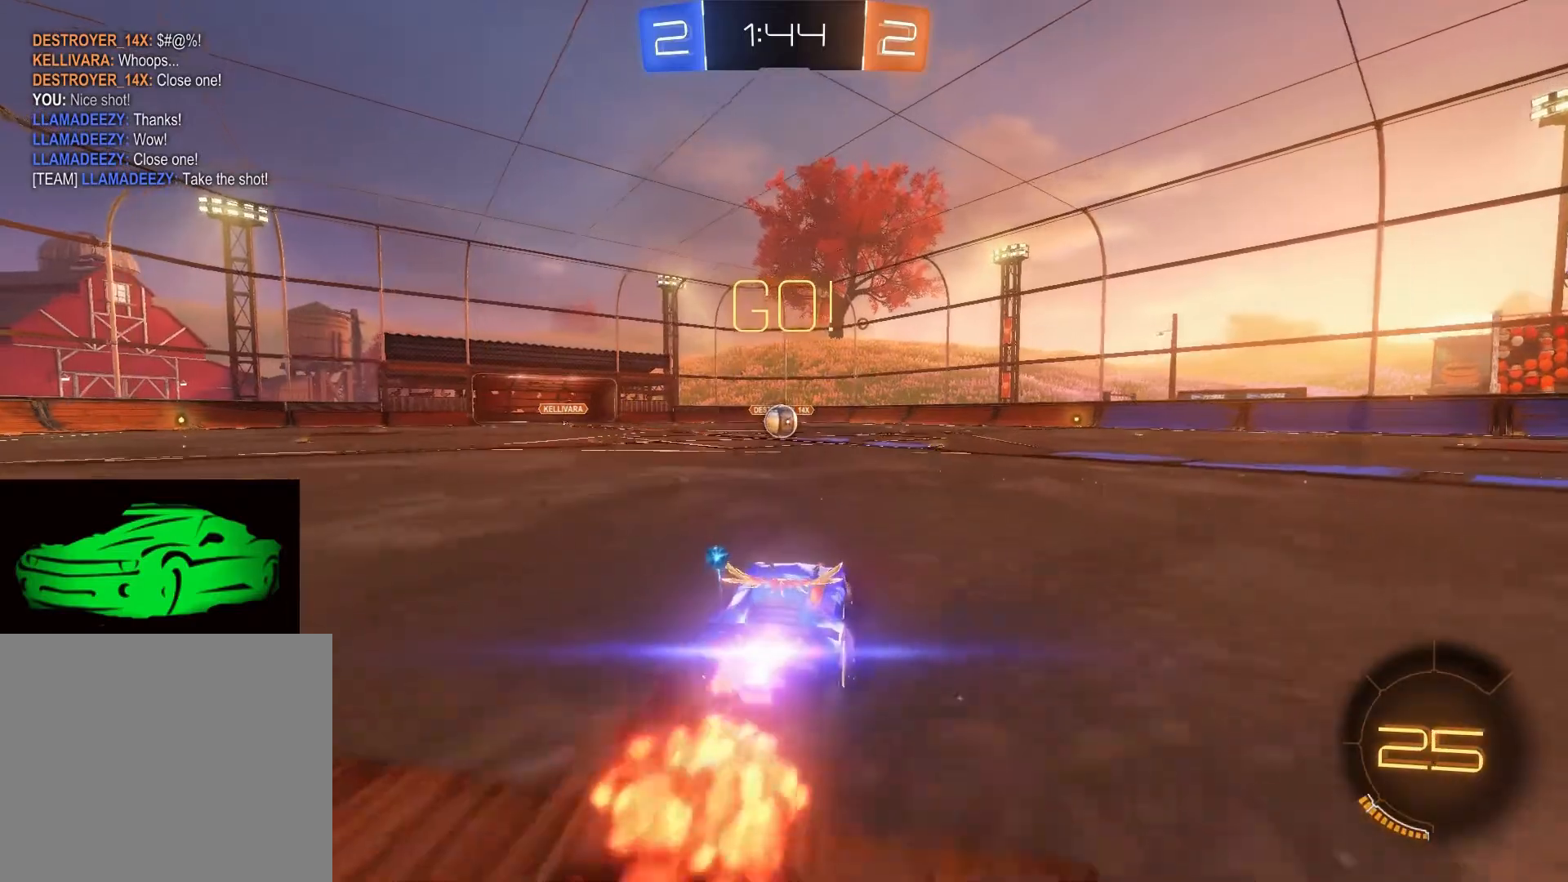
{"buttons": ["CIRCLE", "R2"], "left_stick": "center", "right_stick": "center", "events": [[233, "left_stick", "up-left"], [283, "left_stick", "center"]]}
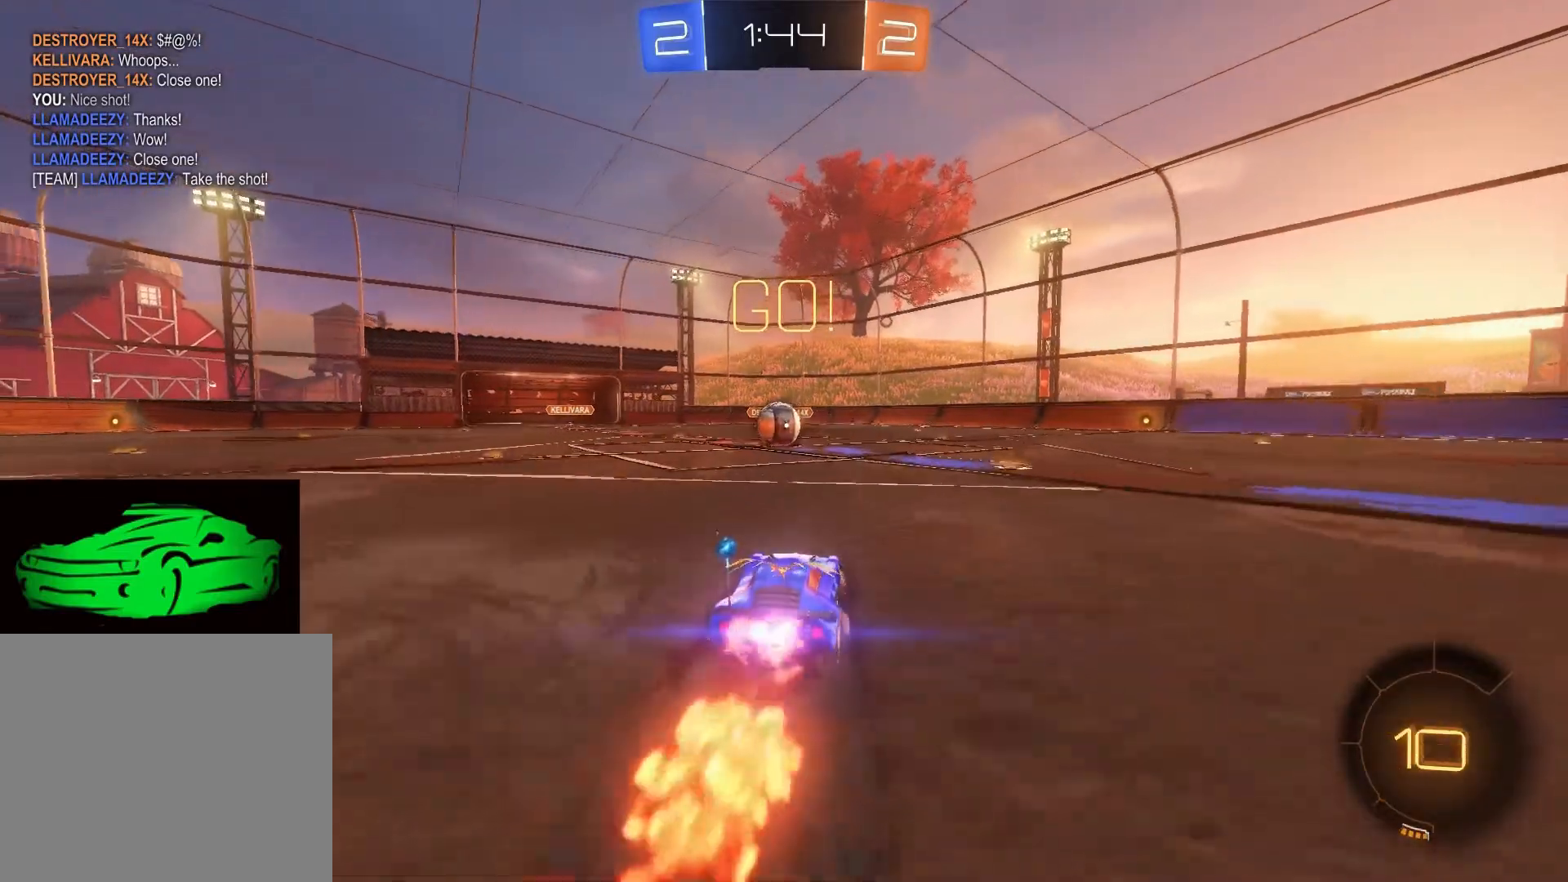
{"buttons": ["R2"], "left_stick": "left", "right_stick": "center", "events": [[433, "CIRCLE", "up"], [500, "left_stick", "left"]]}
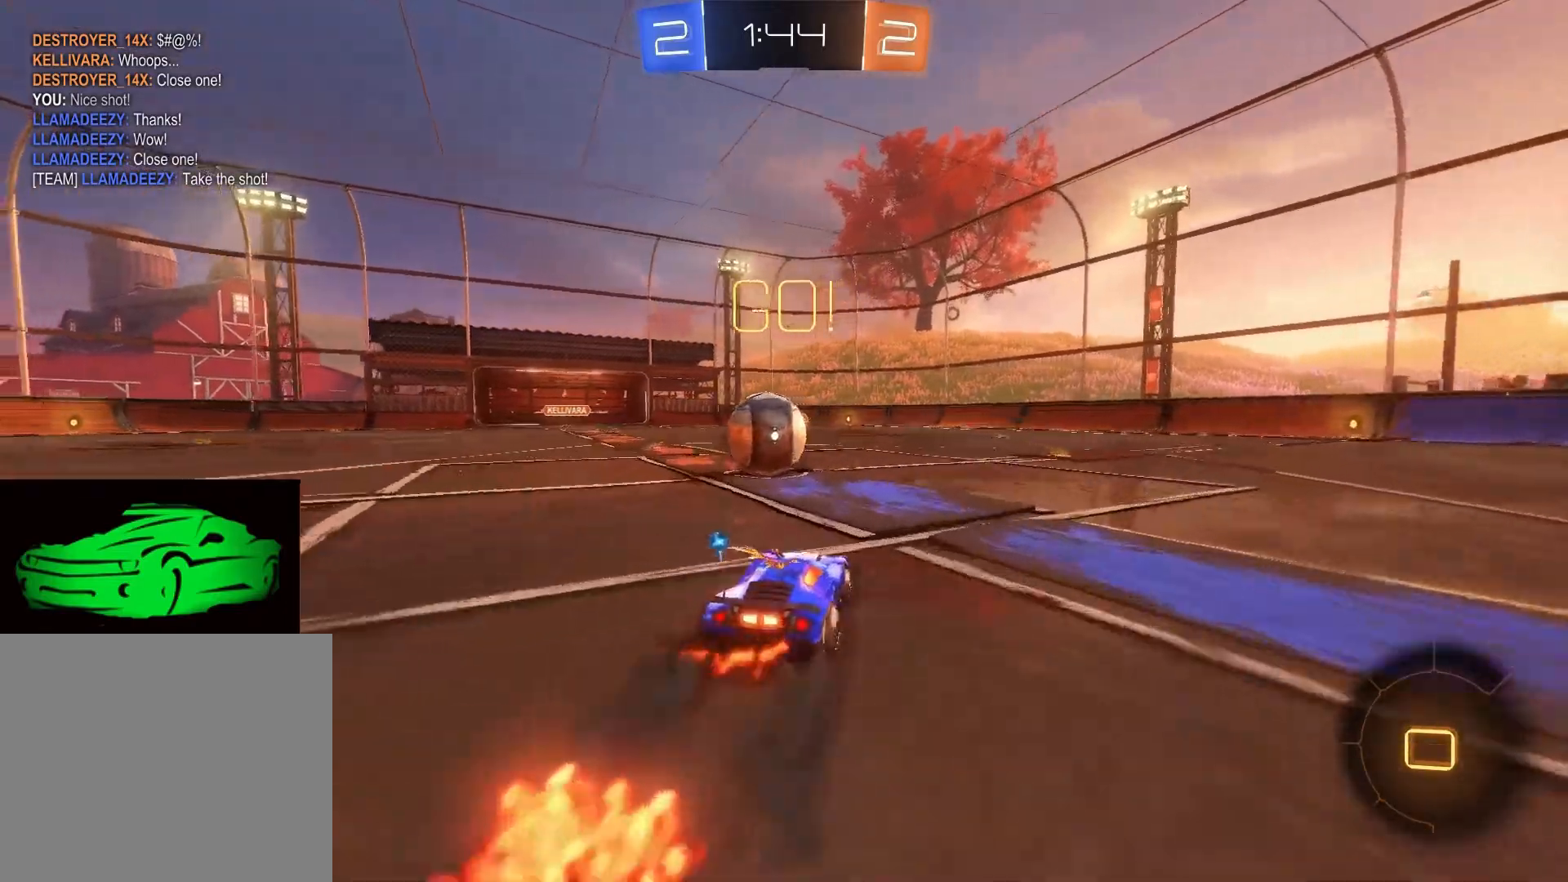
{"buttons": ["R2"], "left_stick": "center", "right_stick": "center", "events": [[33, "CROSS", "down"], [50, "CROSS", "up"], [100, "CROSS", "down"], [317, "left_stick", "center"], [333, "CROSS", "up"]]}
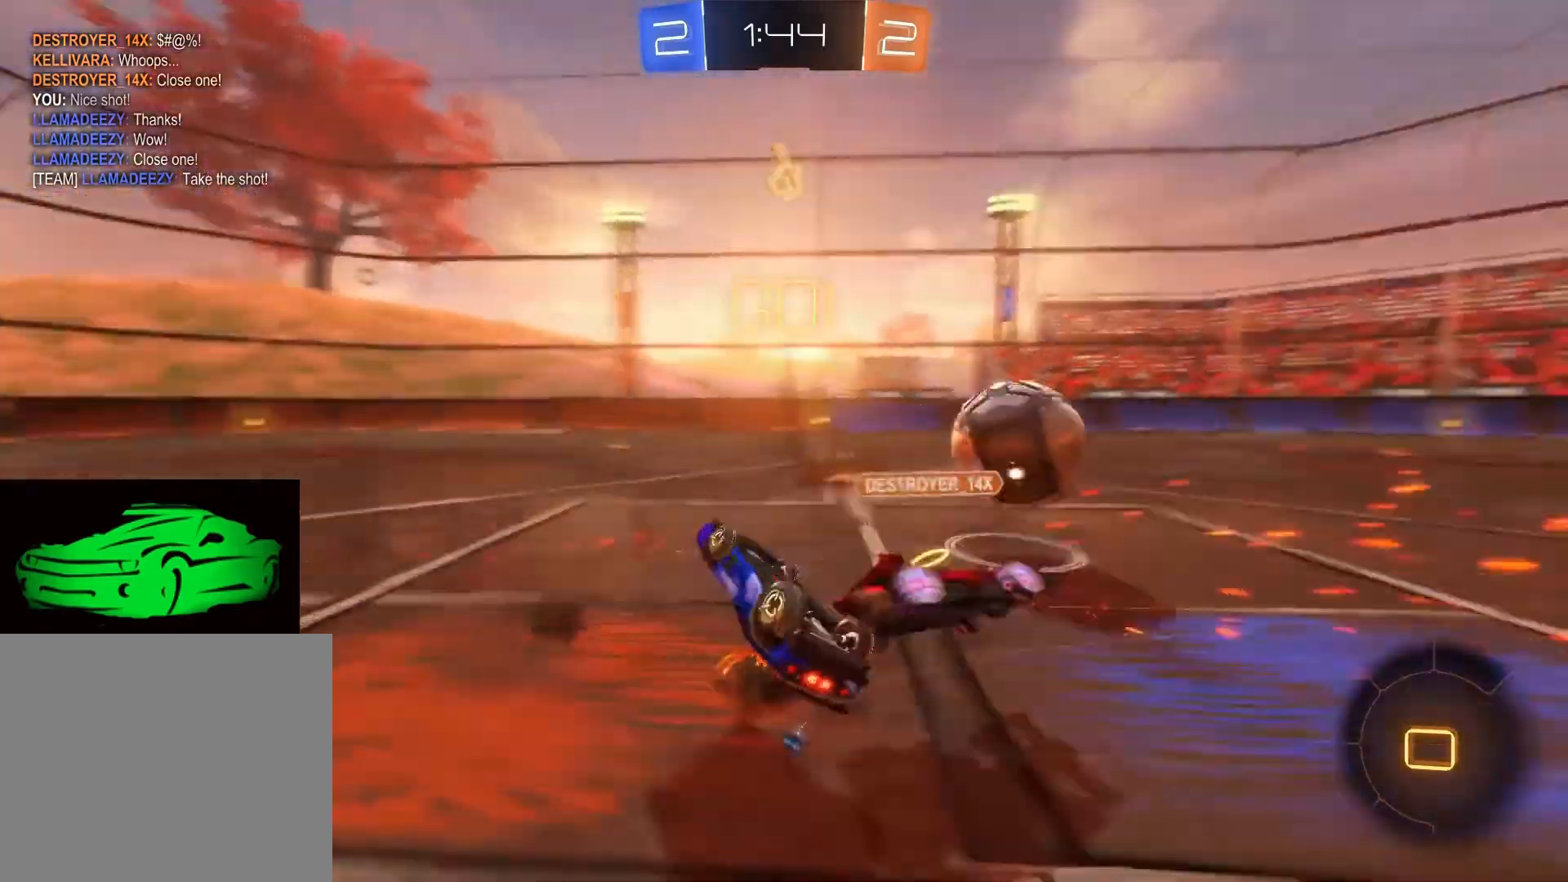
{"buttons": ["R2"], "left_stick": "center", "right_stick": "center", "events": []}
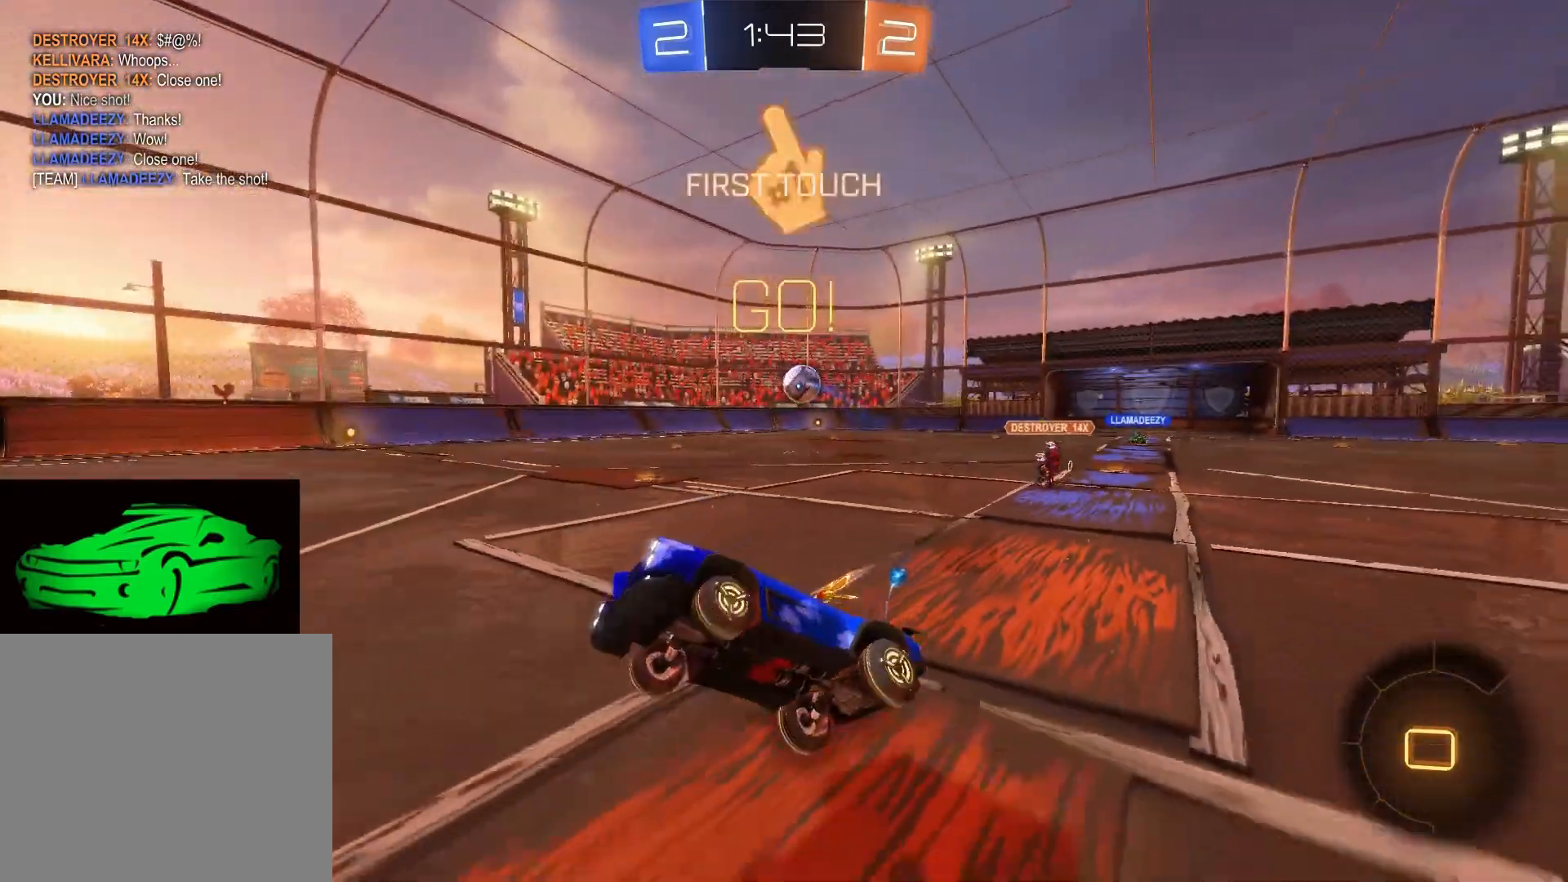
{"buttons": ["R2"], "left_stick": "right", "right_stick": "center", "events": [[183, "left_stick", "right"]]}
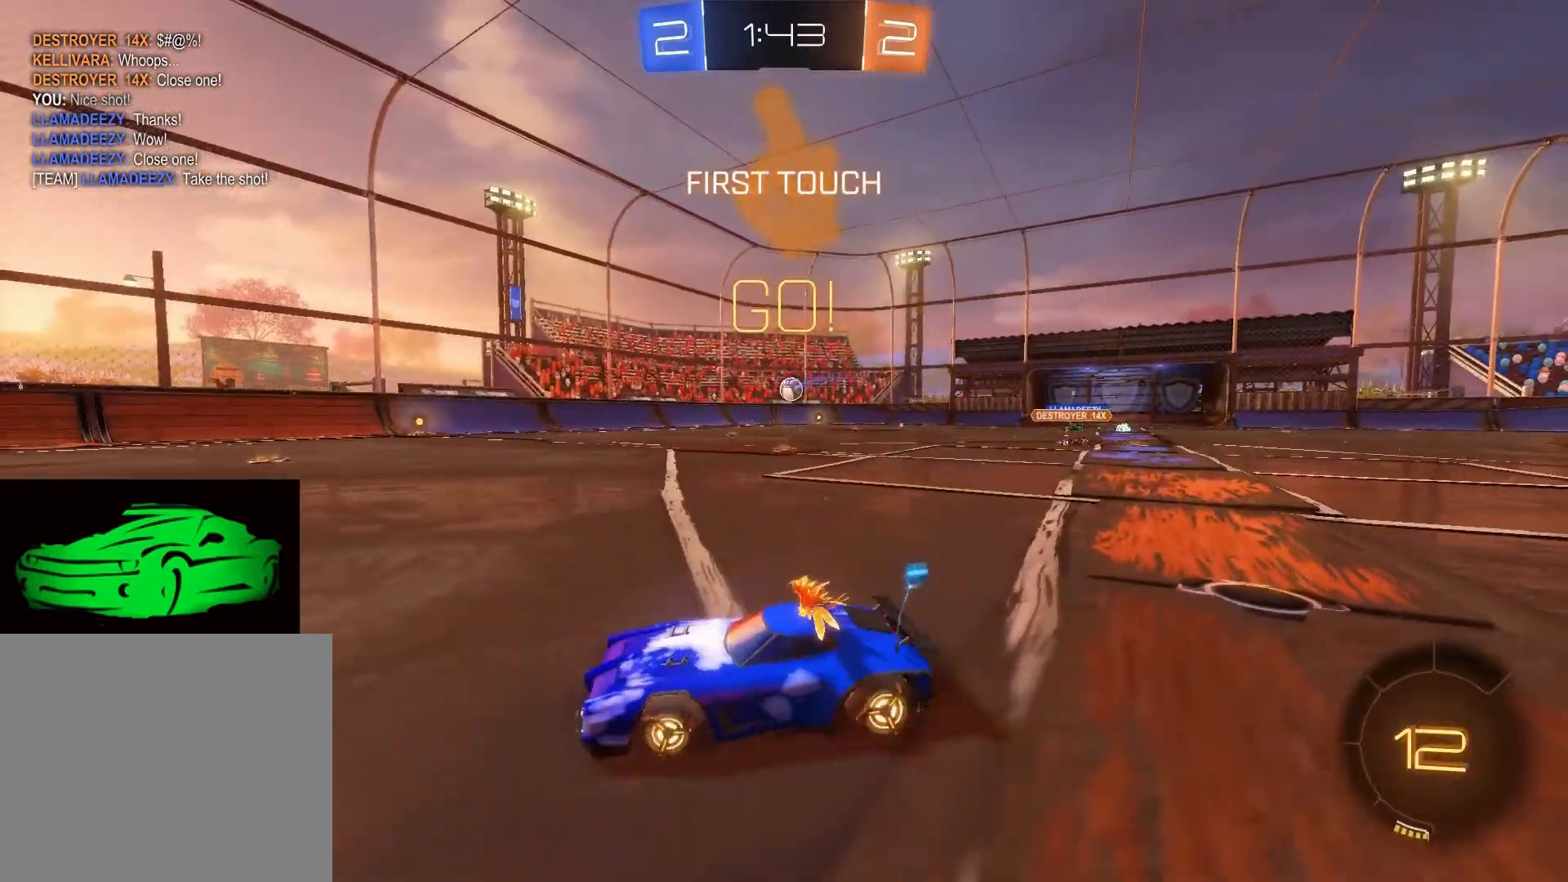
{"buttons": ["R2"], "left_stick": "up", "right_stick": "center", "events": [[450, "left_stick", "up"]]}
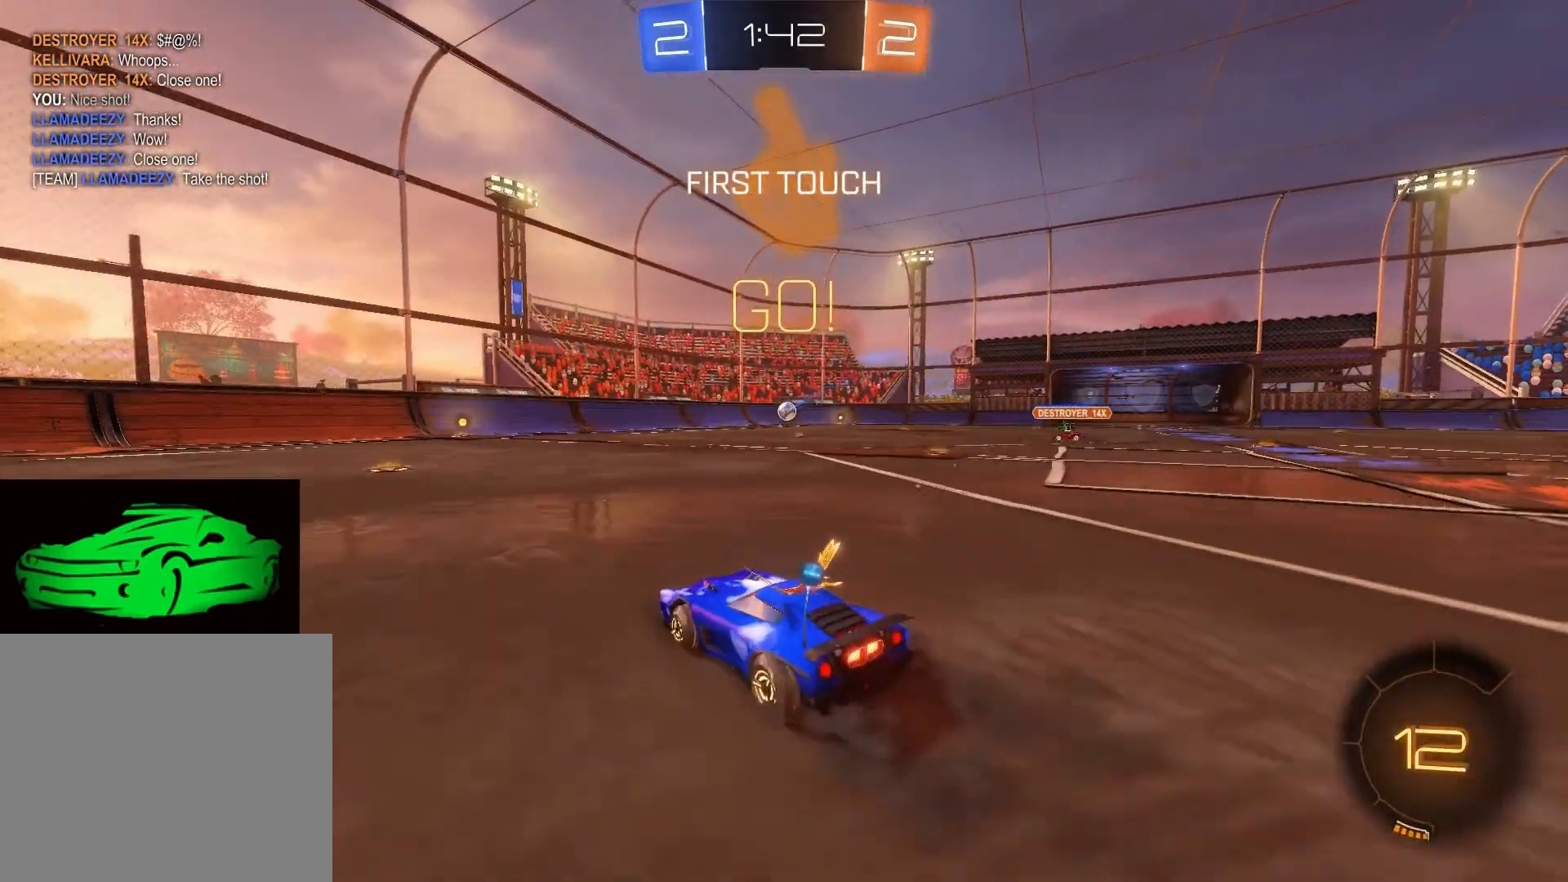
{"buttons": ["TRIANGLE", "R2"], "left_stick": "center", "right_stick": "center", "events": [[100, "CROSS", "down"], [183, "CROSS", "up"], [250, "CROSS", "down"], [367, "CROSS", "up"], [467, "TRIANGLE", "down"], [467, "left_stick", "center"]]}
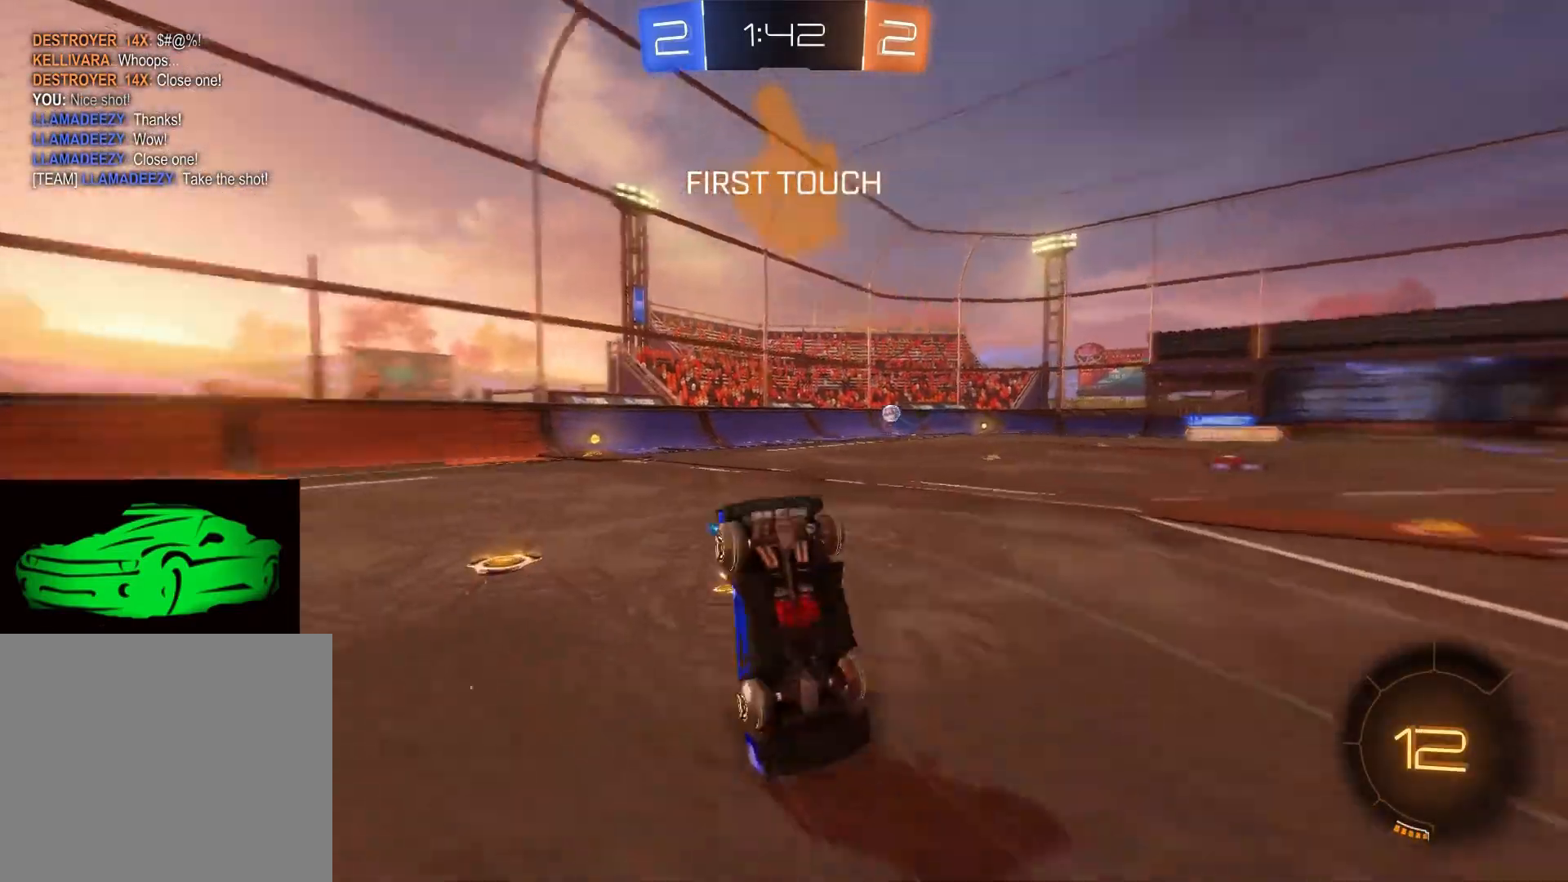
{"buttons": ["R2"], "left_stick": "right", "right_stick": "center", "events": [[83, "TRIANGLE", "up"], [483, "left_stick", "right"]]}
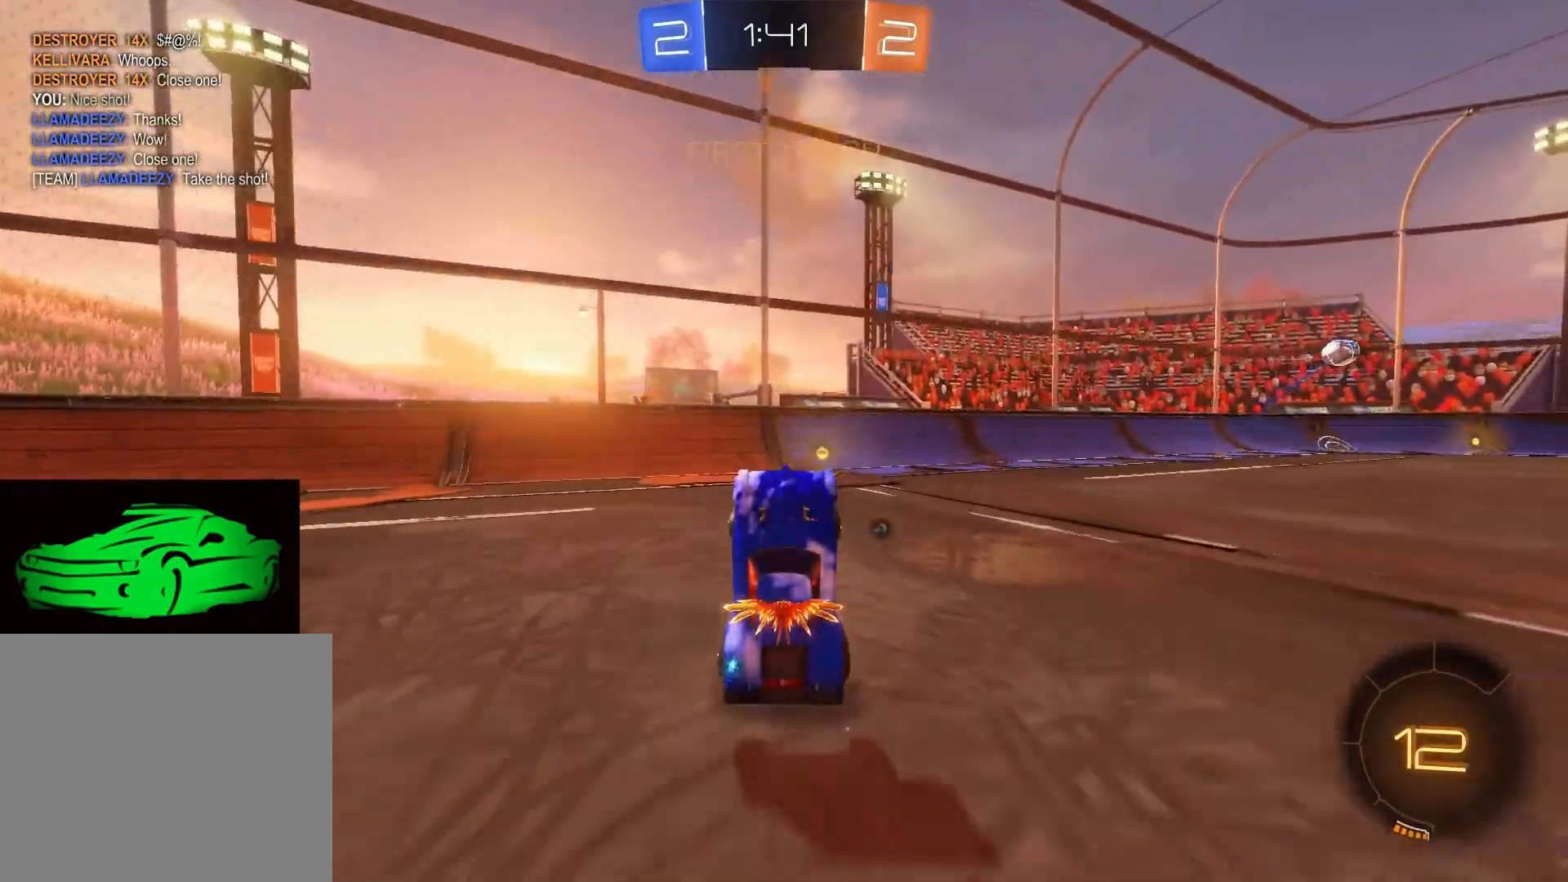
{"buttons": ["R2"], "left_stick": "right", "right_stick": "center", "events": [[117, "left_stick", "center"], [200, "CIRCLE", "down"], [483, "CIRCLE", "up"], [500, "left_stick", "right"]]}
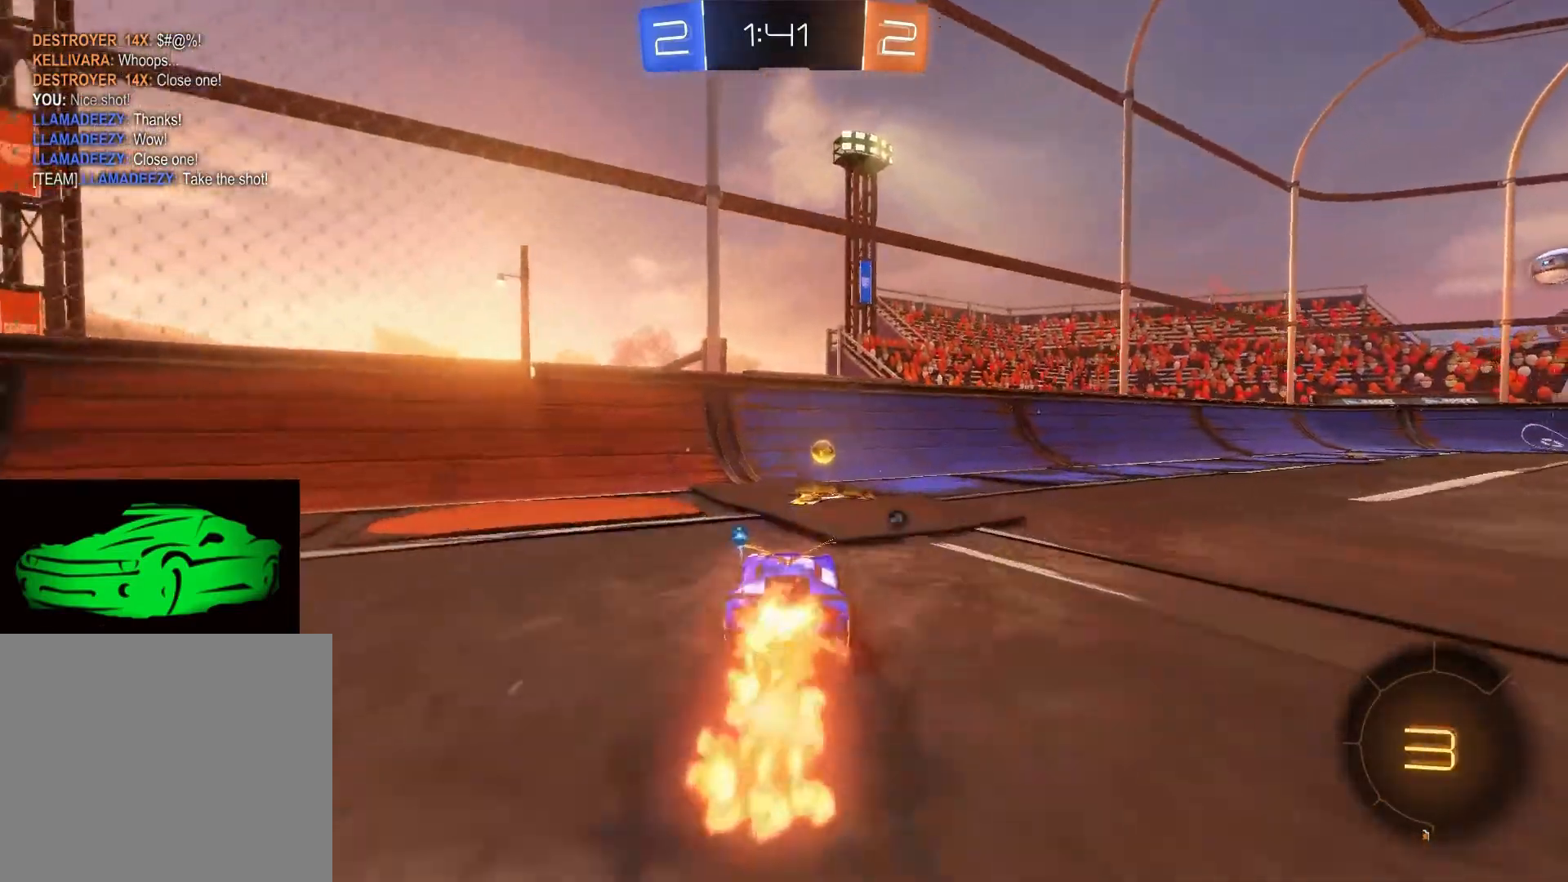
{"buttons": ["CIRCLE", "R2"], "left_stick": "right", "right_stick": "center", "events": [[17, "TRIANGLE", "down"], [150, "TRIANGLE", "up"], [367, "CIRCLE", "down"]]}